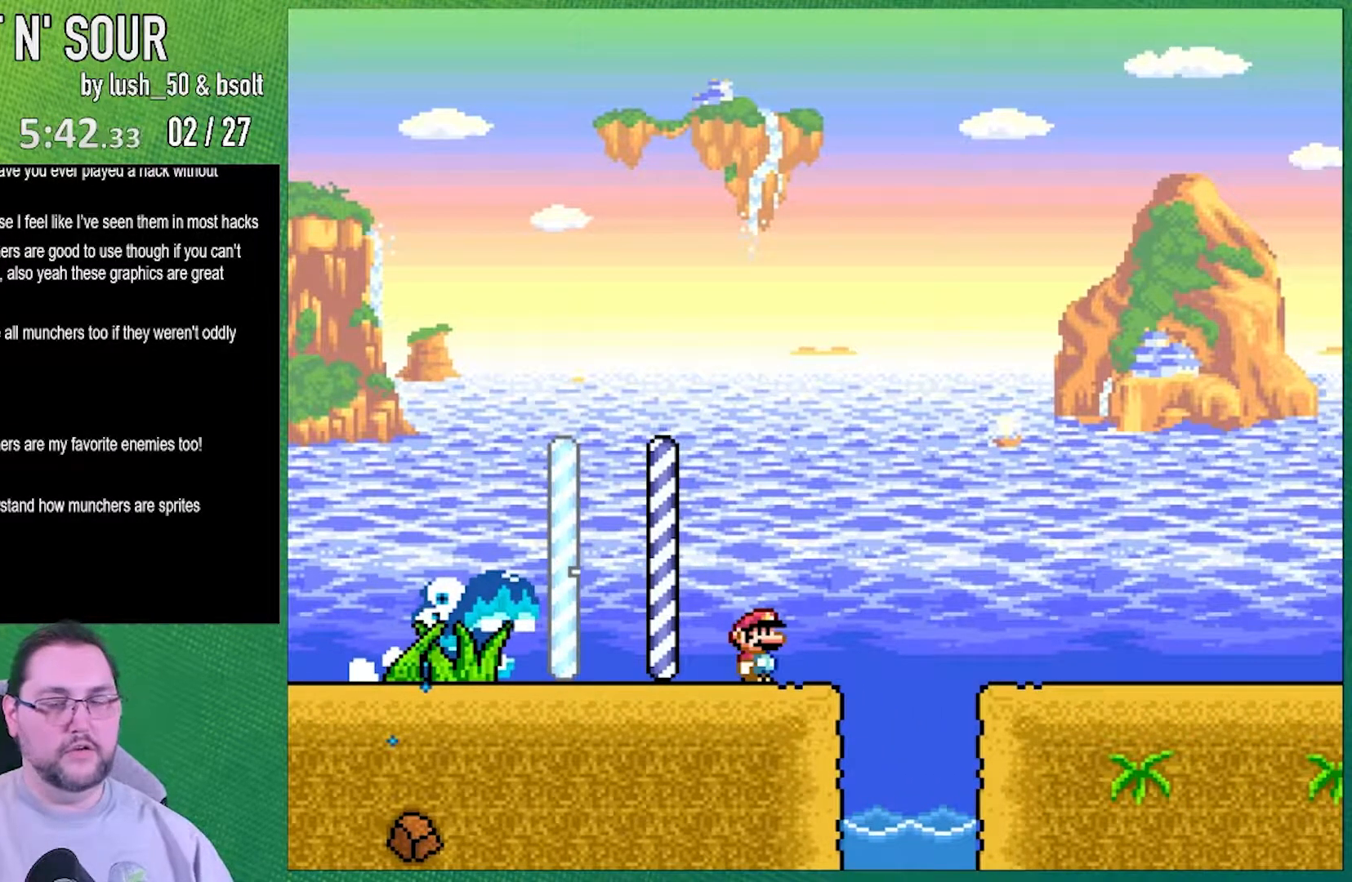
Gameplay with a controller (Nintendo layout); each line is a JSON object with the inputs held at the frame after it. "events" lists button and stick changes between this image and that frame as [ms after this image, input, new state], when the widget could be followed in between. Not read: L3 R3.
{"buttons": [], "events": [[267, "START", "down"], [450, "START", "up"]]}
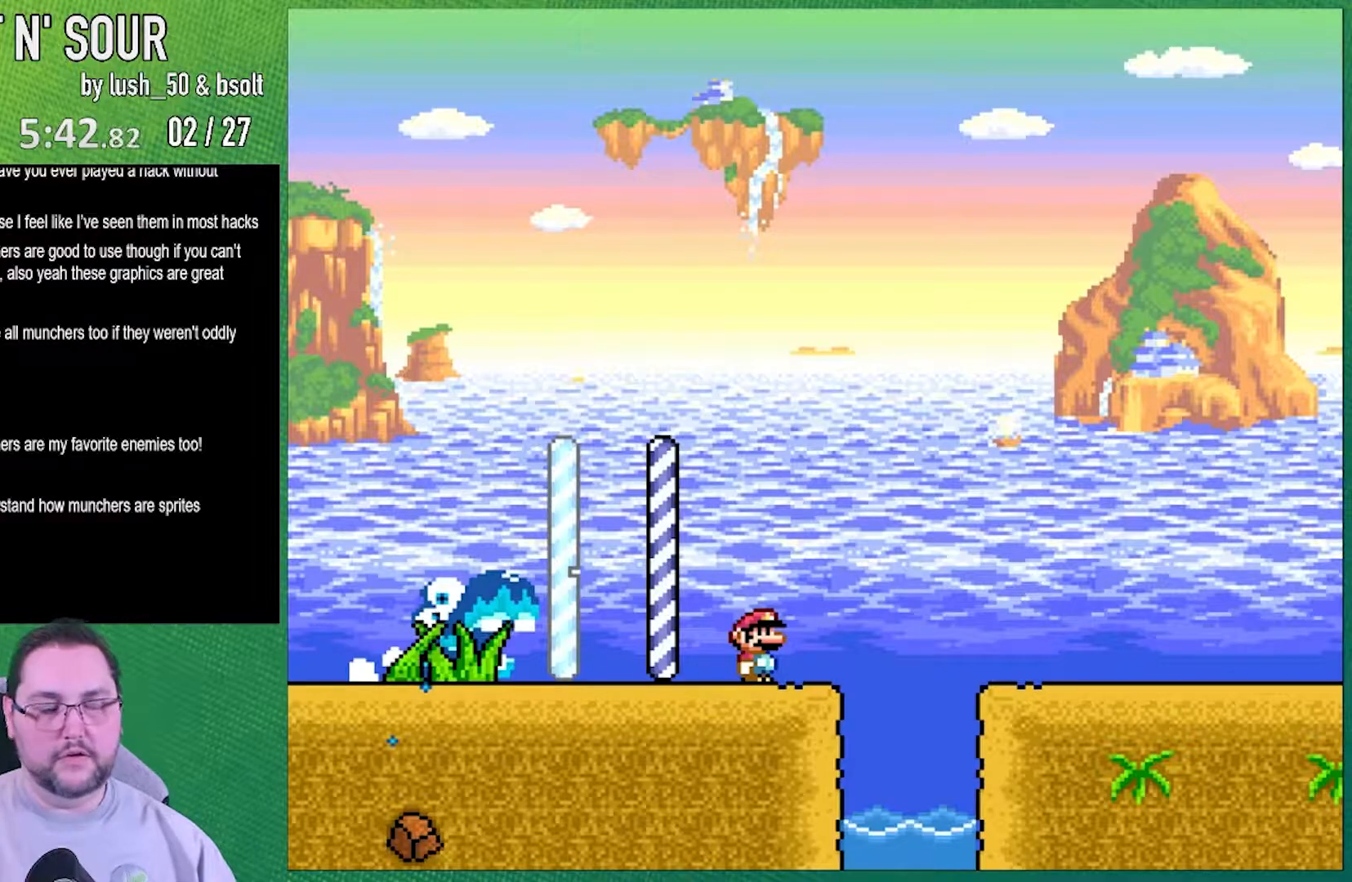
{"buttons": [], "events": [[233, "Y", "down"], [483, "Y", "up"]]}
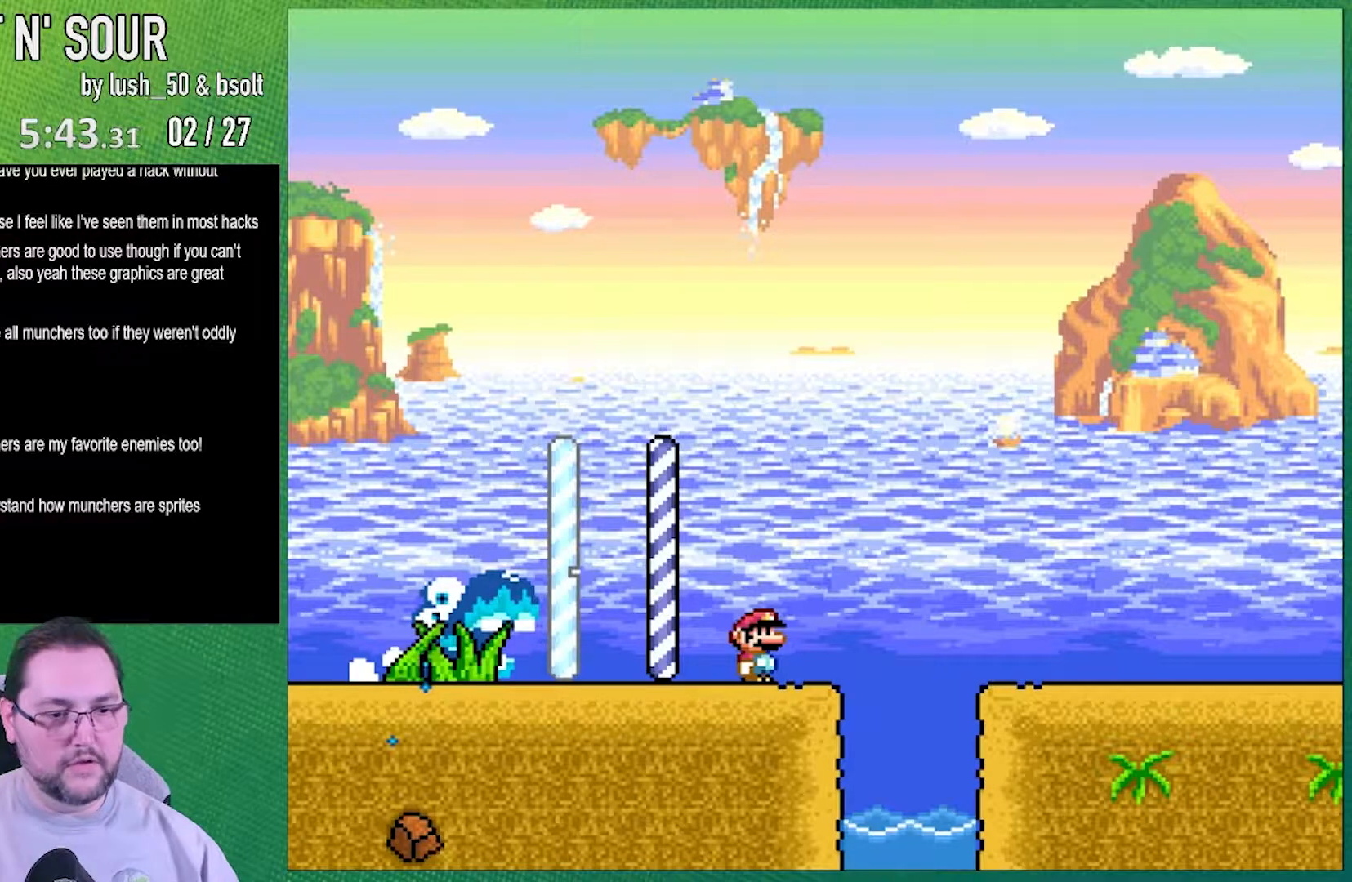
{"buttons": ["START"], "events": [[450, "START", "down"]]}
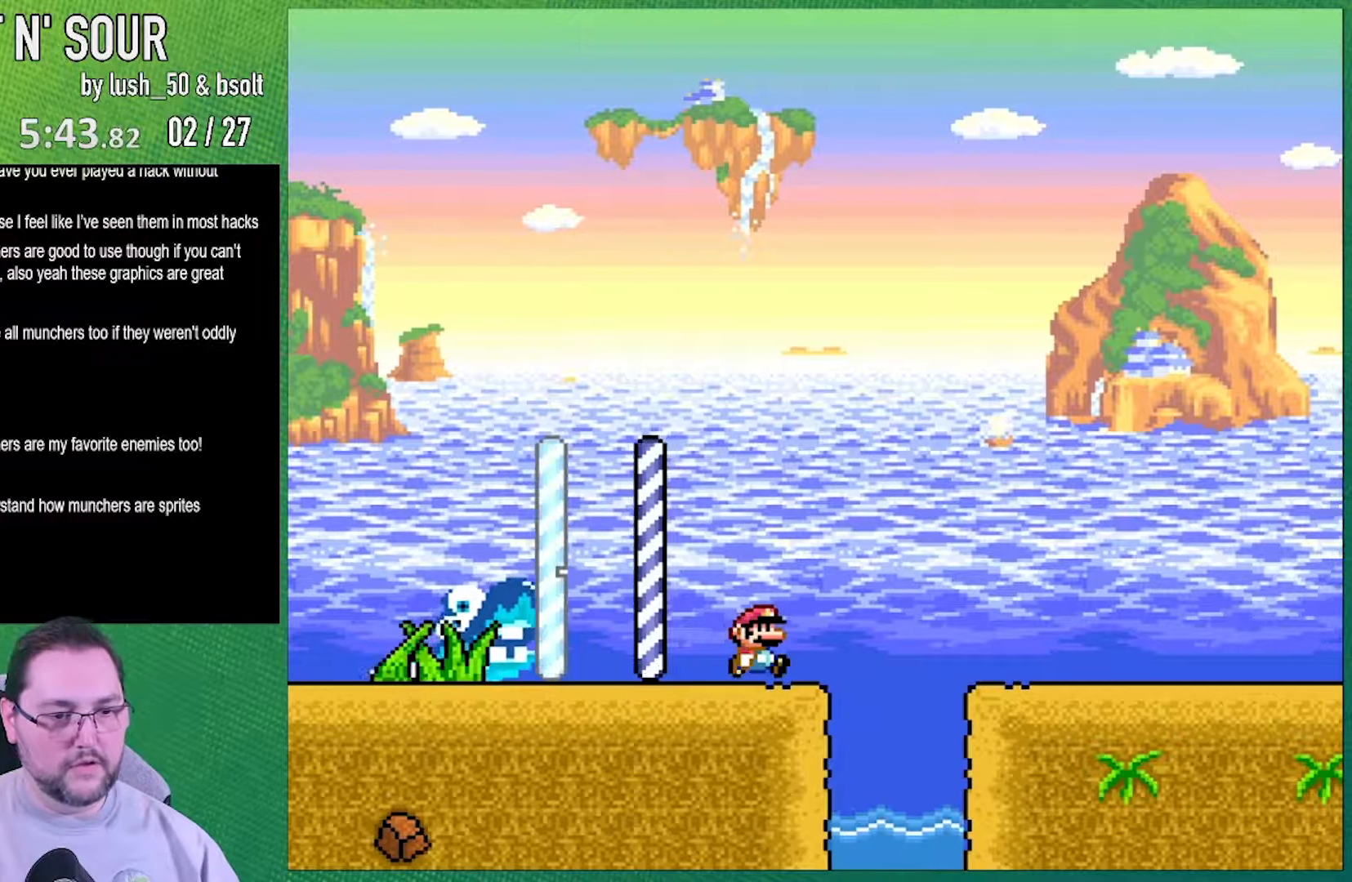
{"buttons": ["Y", "DPAD_RIGHT"], "events": [[167, "START", "up"], [400, "DPAD_RIGHT", "down"], [417, "Y", "down"]]}
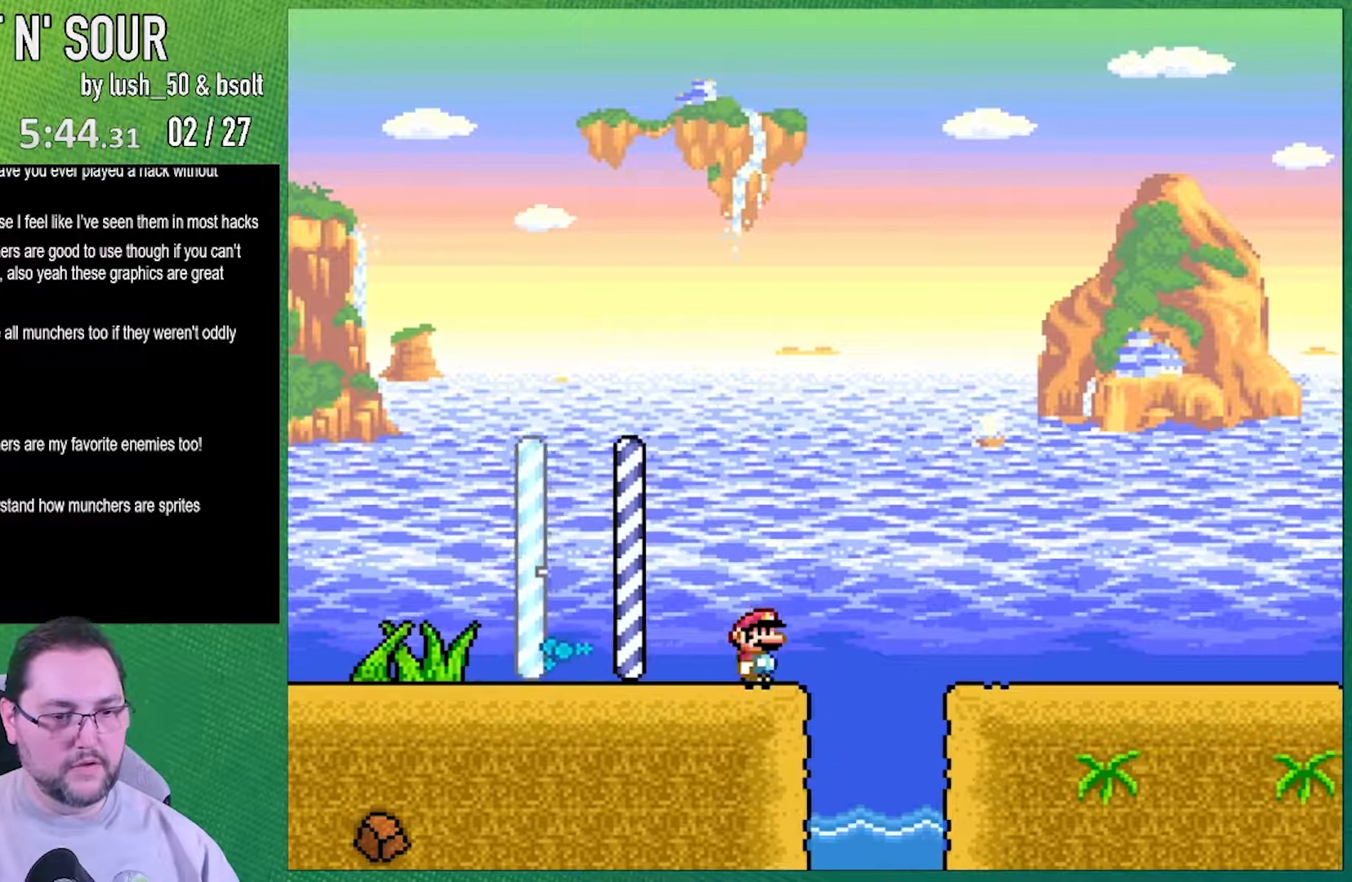
{"buttons": ["Y", "DPAD_RIGHT"], "events": [[117, "B", "down"], [333, "B", "up"]]}
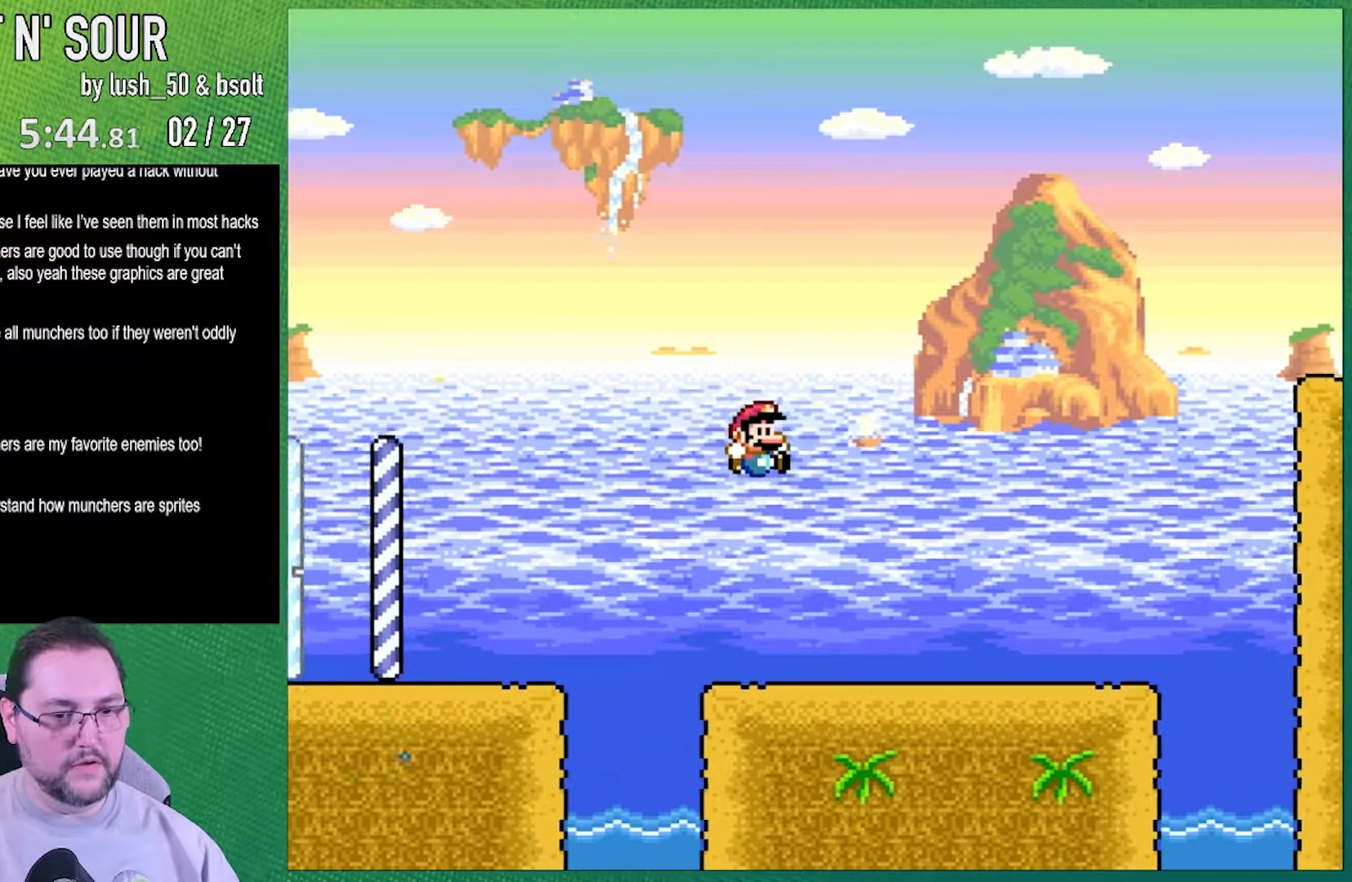
{"buttons": ["B", "Y"], "events": [[100, "DPAD_LEFT", "down"], [100, "DPAD_RIGHT", "up"], [383, "B", "down"], [417, "DPAD_LEFT", "up"]]}
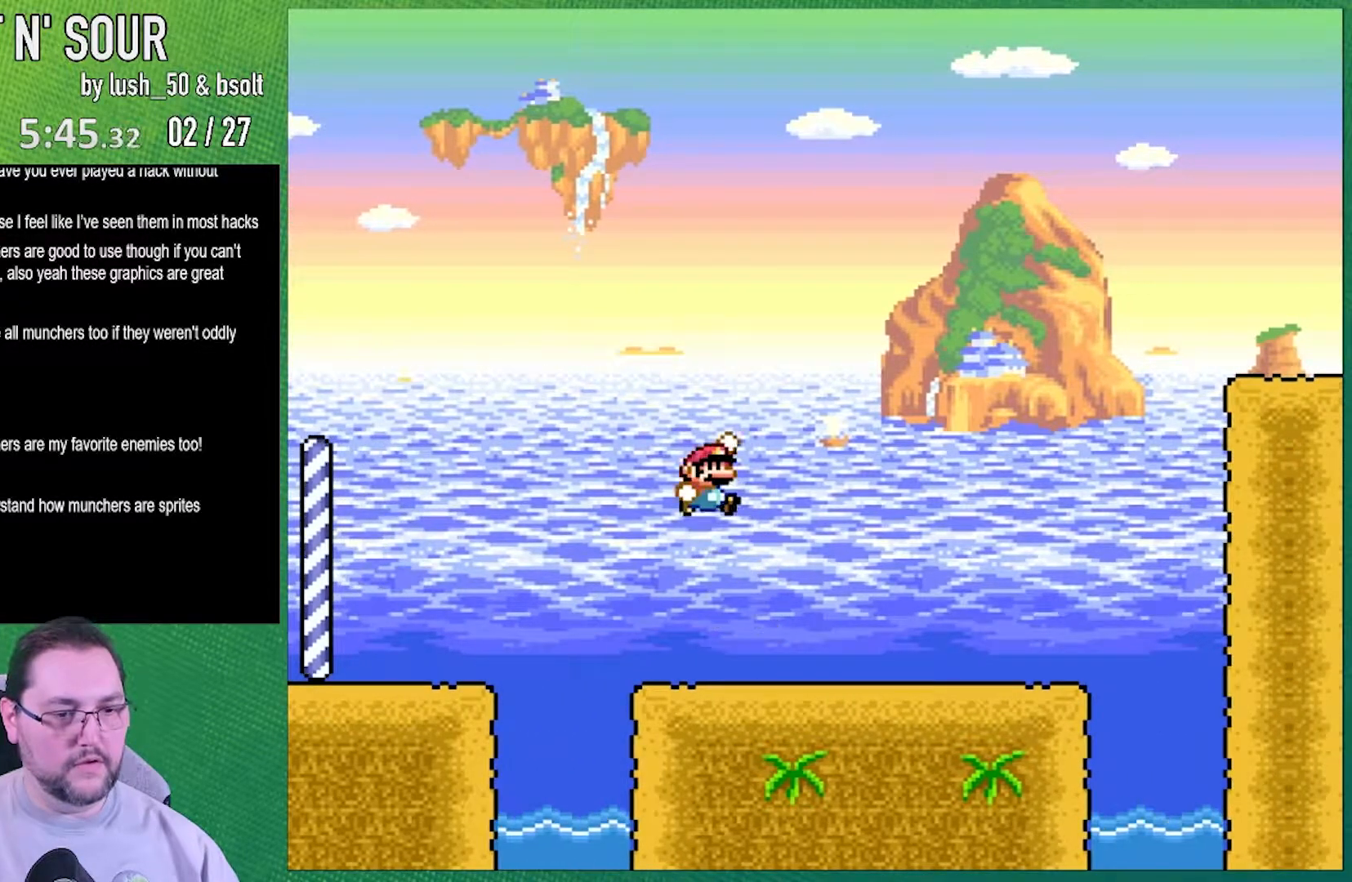
{"buttons": ["B", "Y", "DPAD_RIGHT"], "events": [[17, "B", "up"], [50, "DPAD_RIGHT", "down"], [200, "DPAD_RIGHT", "up"], [233, "DPAD_LEFT", "down"], [450, "B", "down"], [450, "DPAD_LEFT", "up"], [450, "DPAD_RIGHT", "down"]]}
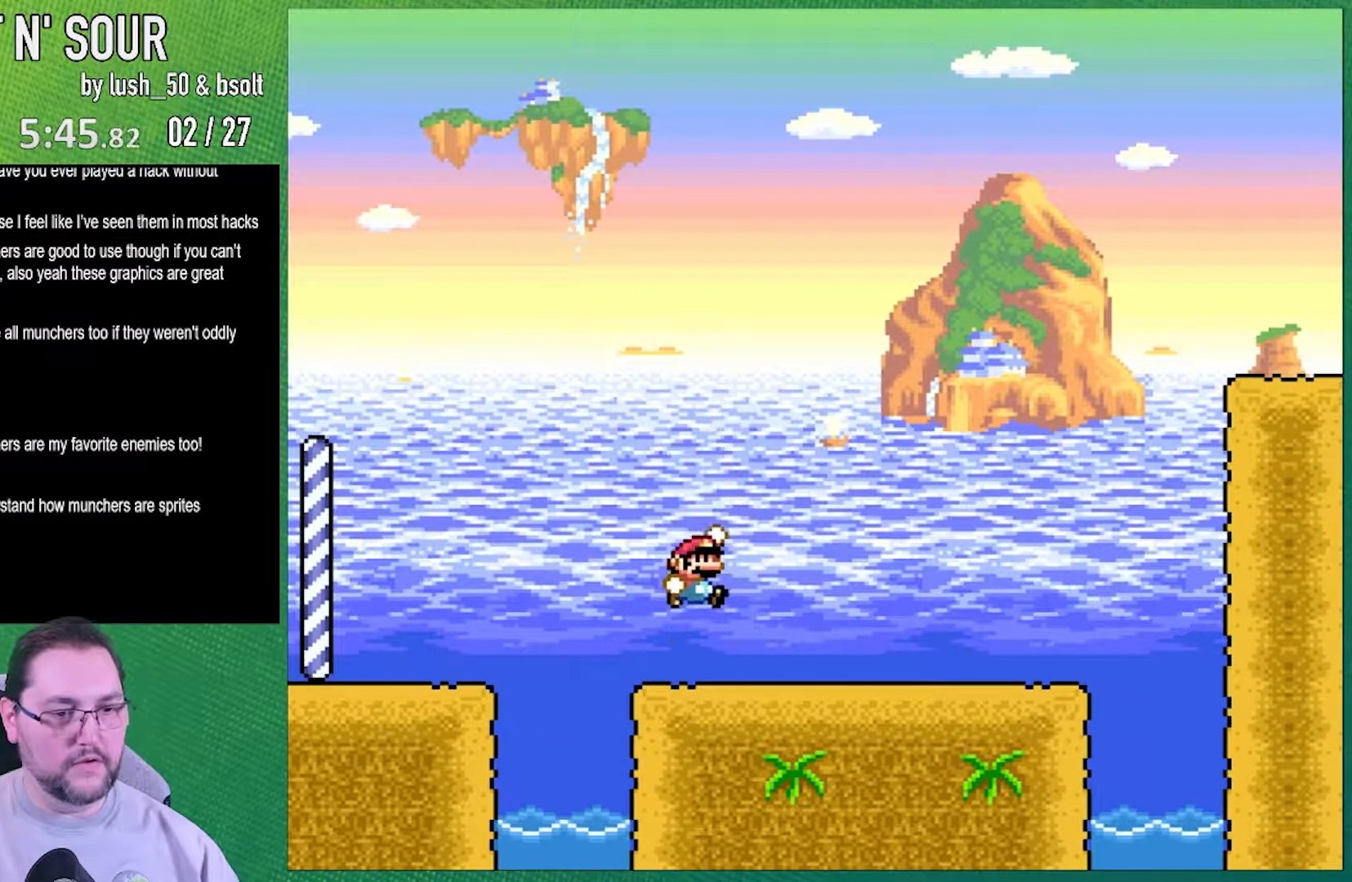
{"buttons": ["Y", "DPAD_LEFT"], "events": [[167, "DPAD_RIGHT", "up"], [200, "B", "up"], [200, "DPAD_LEFT", "down"]]}
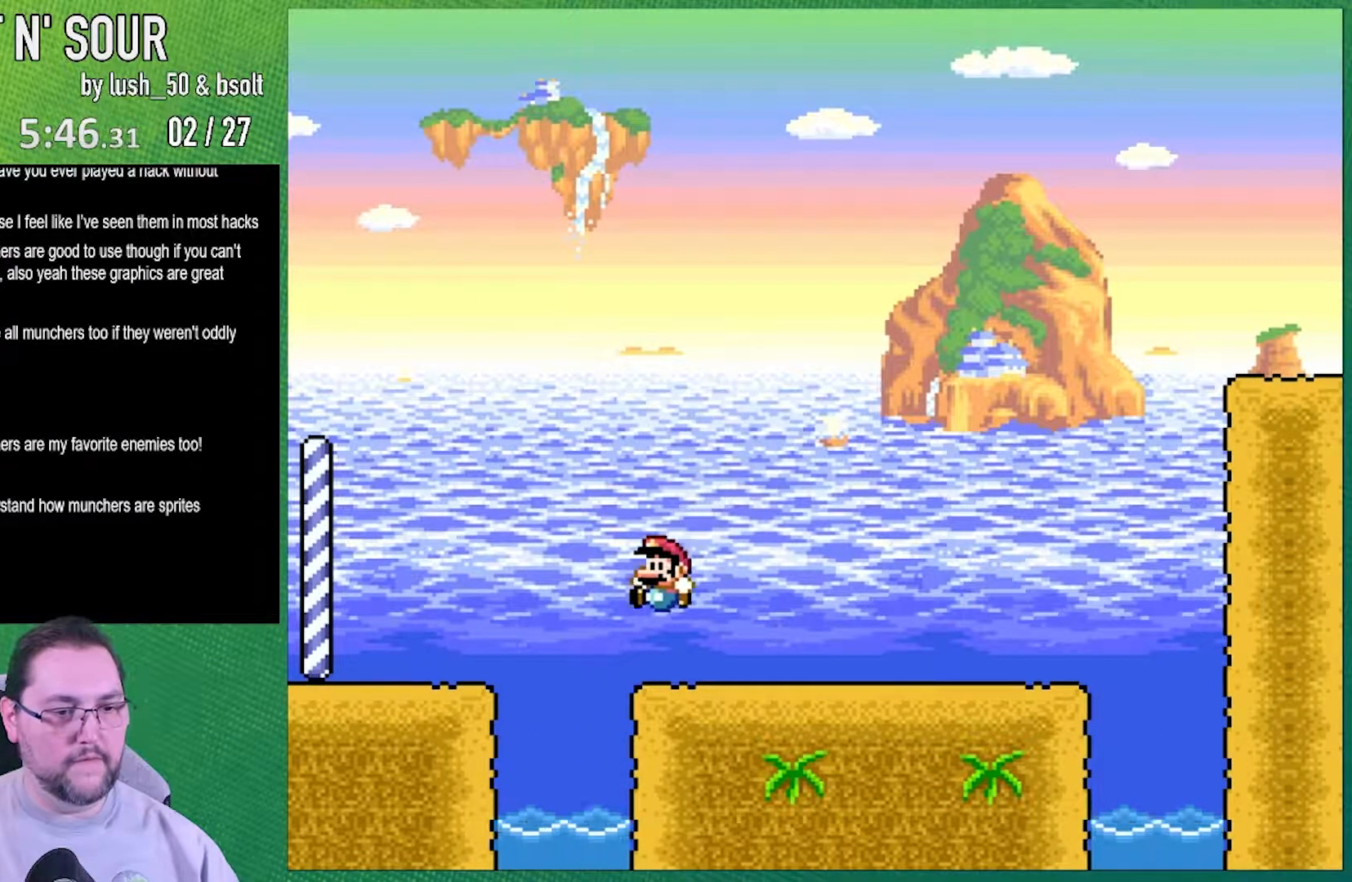
{"buttons": [], "events": [[200, "DPAD_LEFT", "up"], [333, "Y", "up"]]}
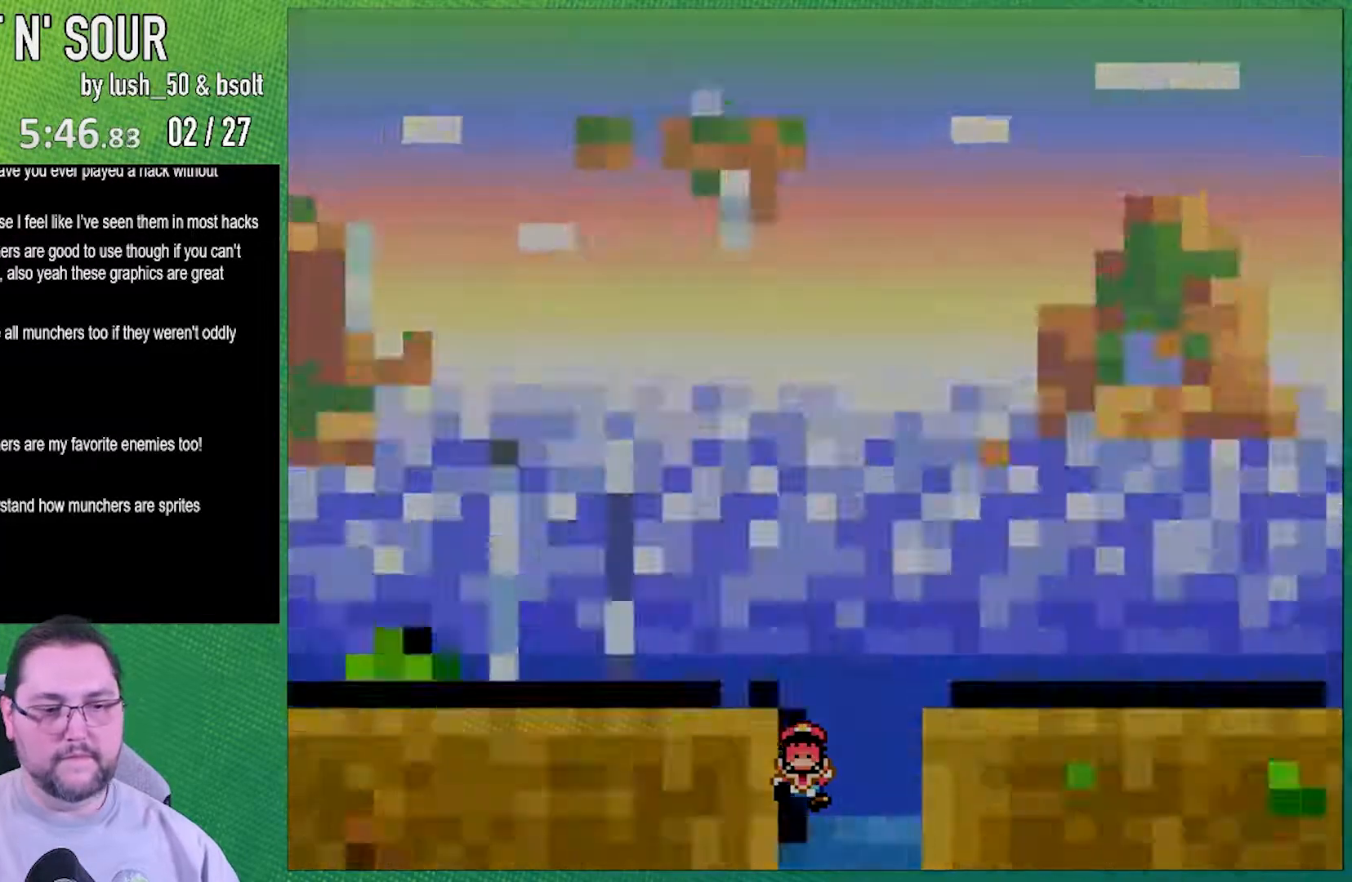
{"buttons": [], "events": []}
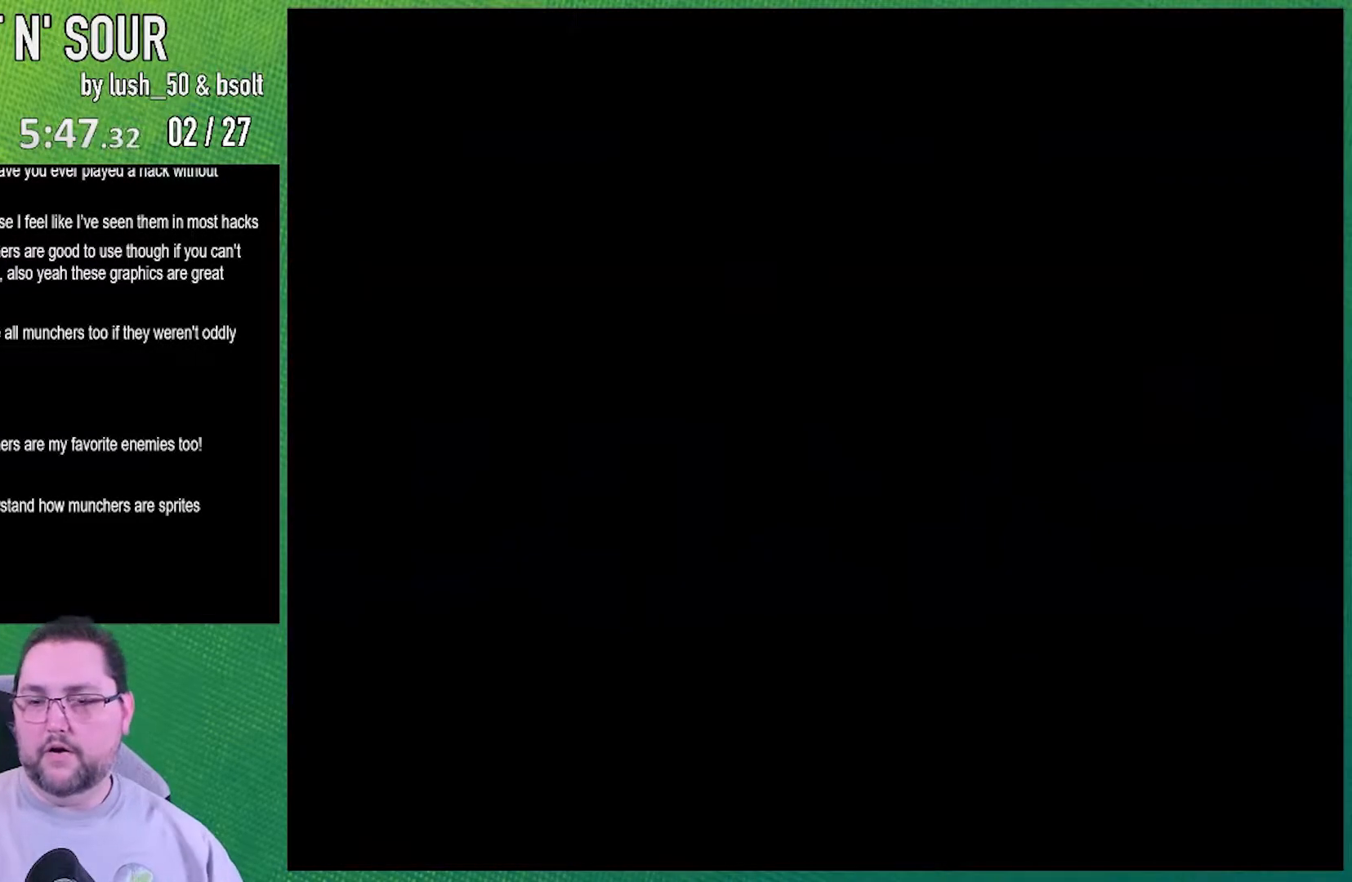
{"buttons": [], "events": []}
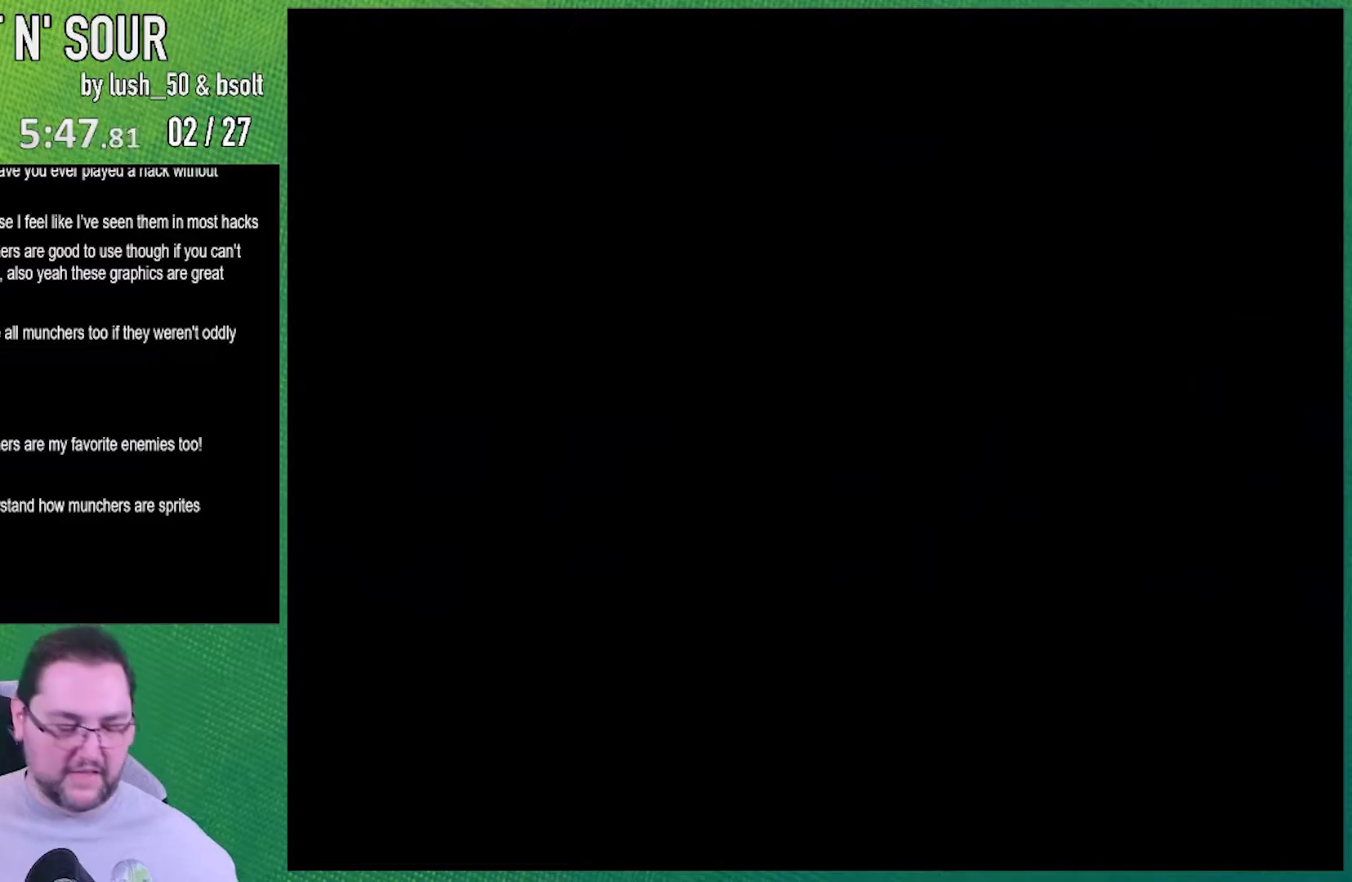
{"buttons": ["R1"], "events": [[483, "R1", "down"]]}
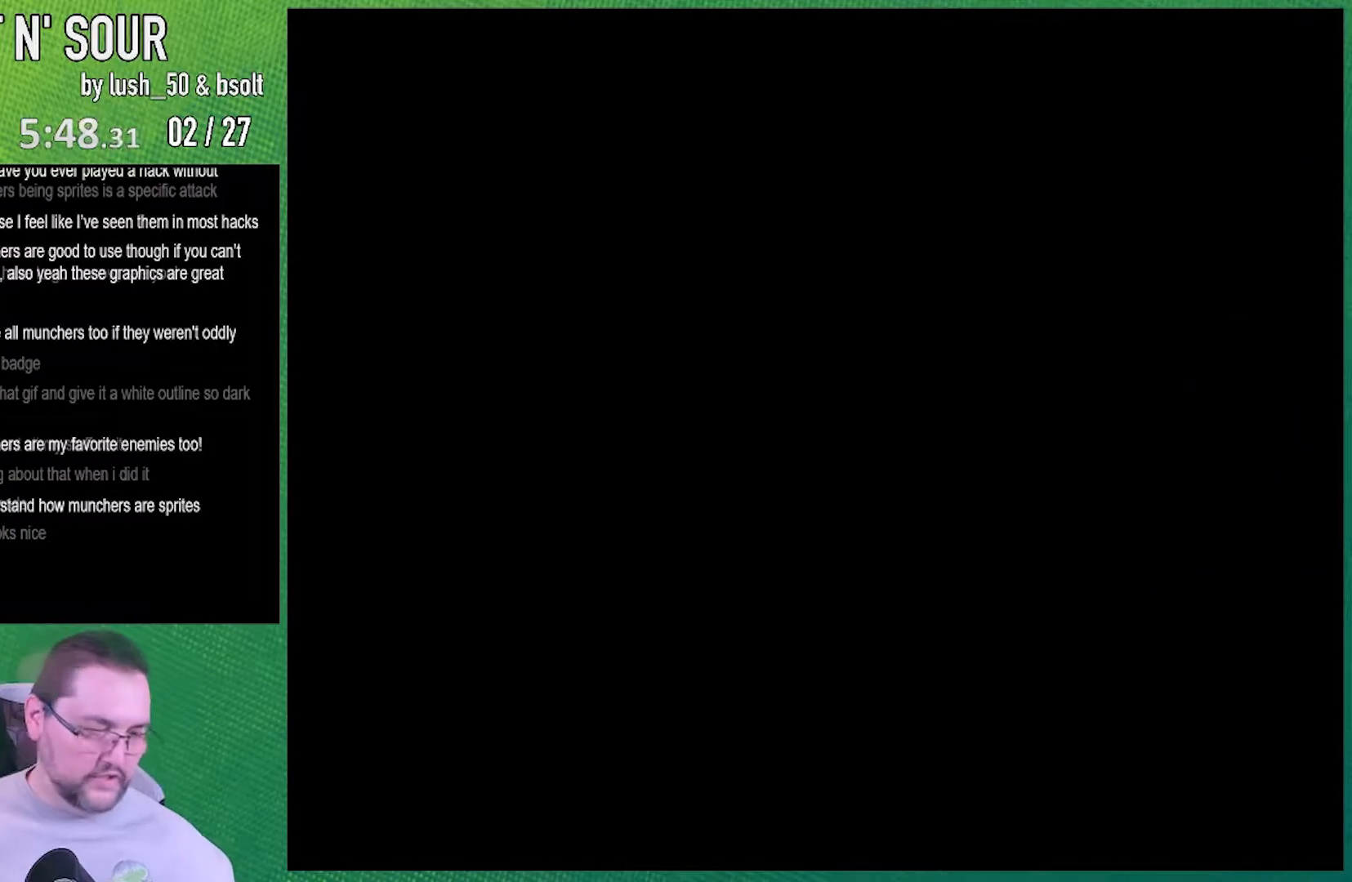
{"buttons": ["Y"], "events": [[17, "R1", "up"], [250, "Y", "down"]]}
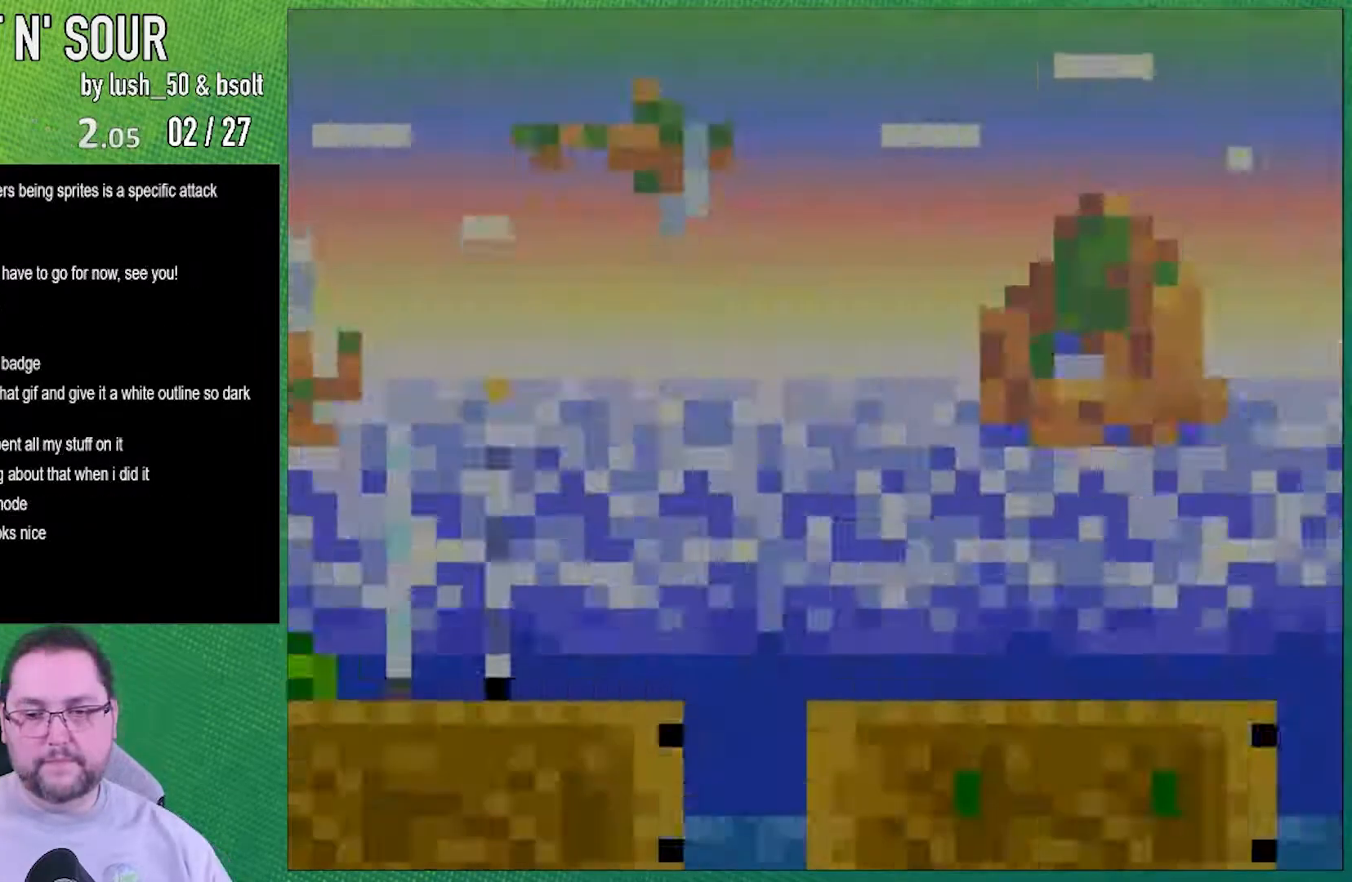
{"buttons": ["Y"], "events": []}
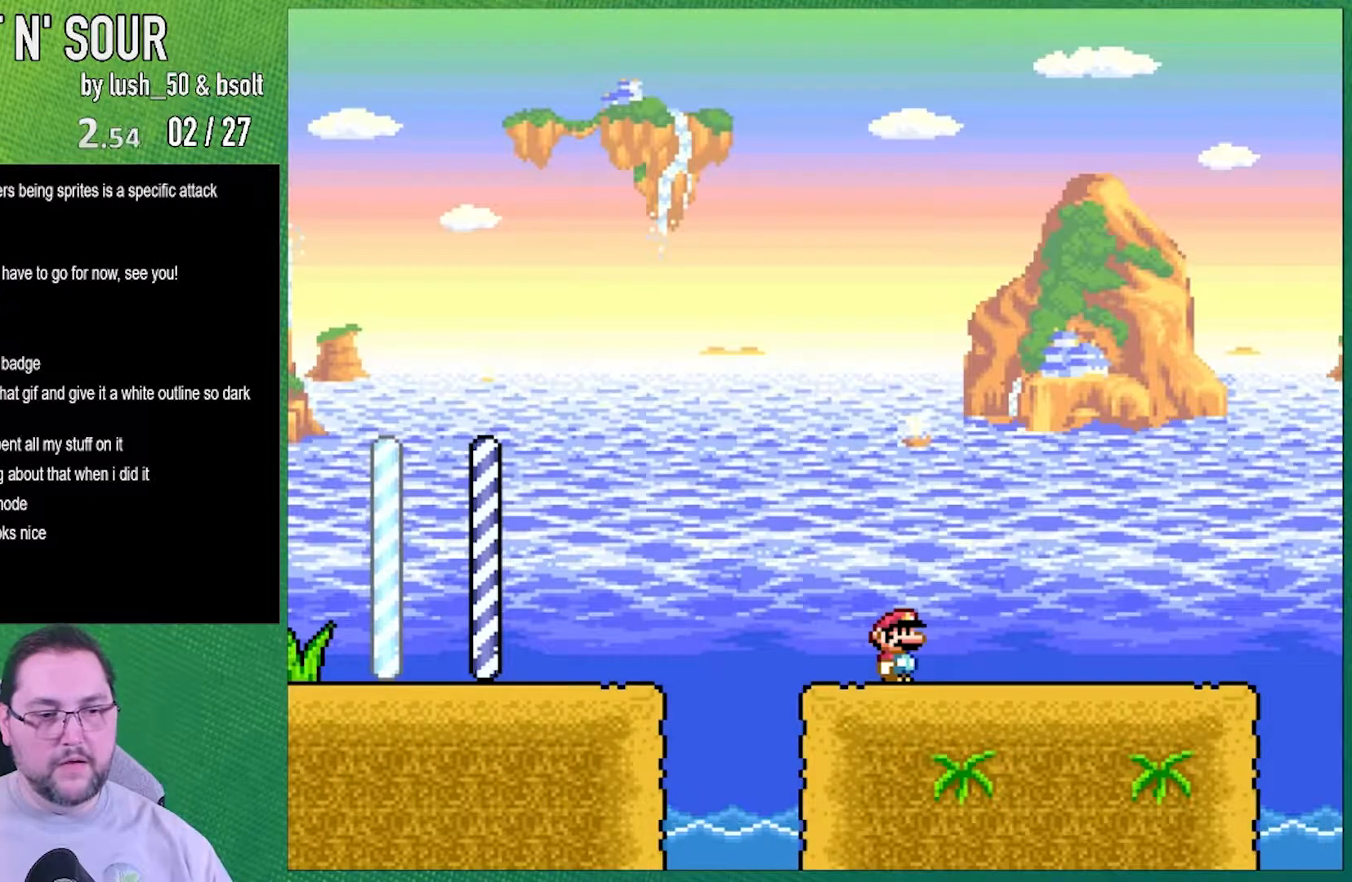
{"buttons": ["Y", "DPAD_RIGHT"], "events": [[117, "DPAD_RIGHT", "down"]]}
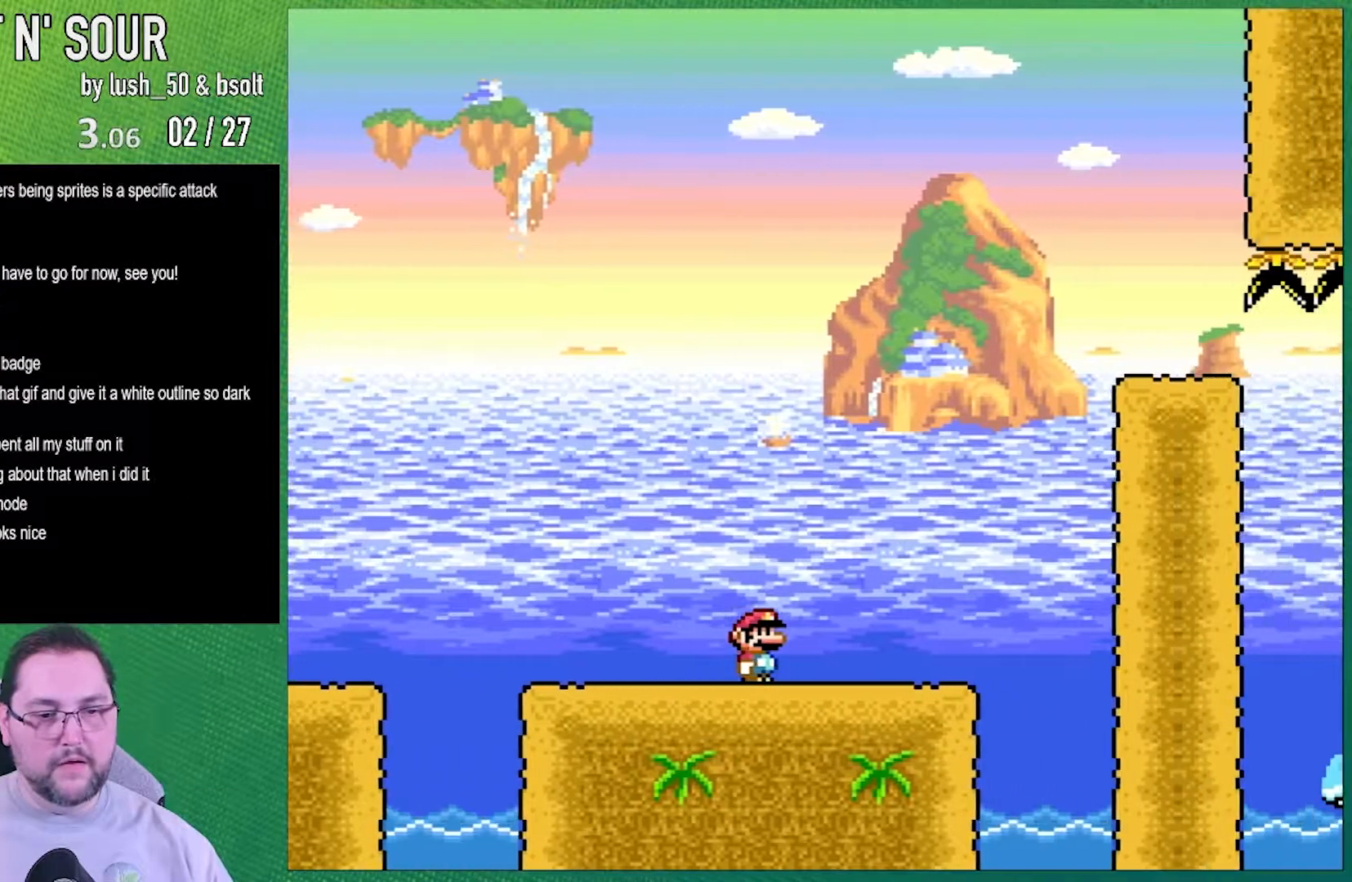
{"buttons": ["B", "Y", "DPAD_RIGHT"], "events": [[250, "B", "down"]]}
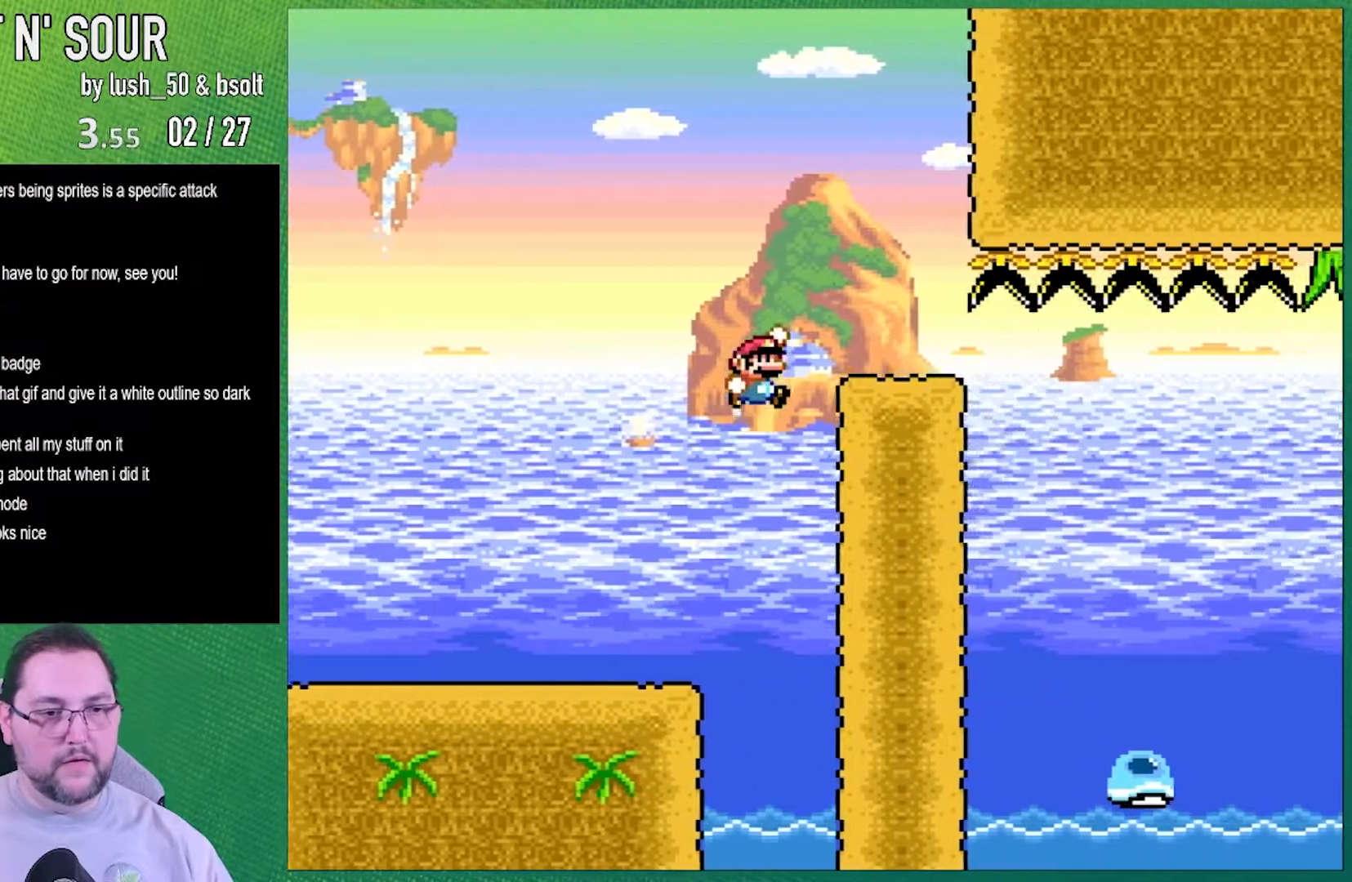
{"buttons": ["Y", "DPAD_RIGHT"], "events": [[150, "DPAD_LEFT", "down"], [150, "DPAD_RIGHT", "up"], [217, "B", "up"], [317, "DPAD_LEFT", "up"], [367, "DPAD_RIGHT", "down"]]}
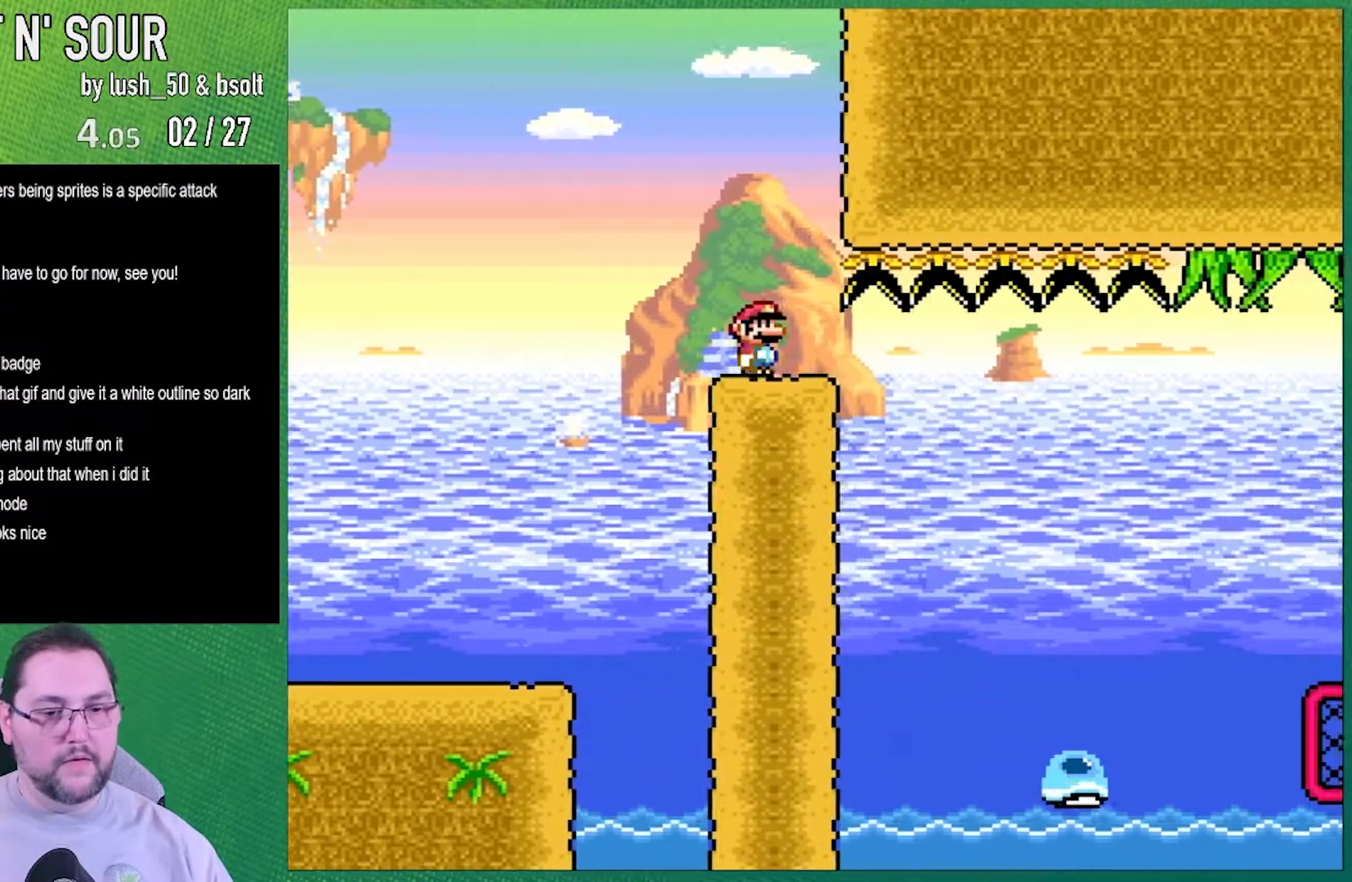
{"buttons": ["B", "Y", "DPAD_RIGHT"], "events": [[467, "B", "down"]]}
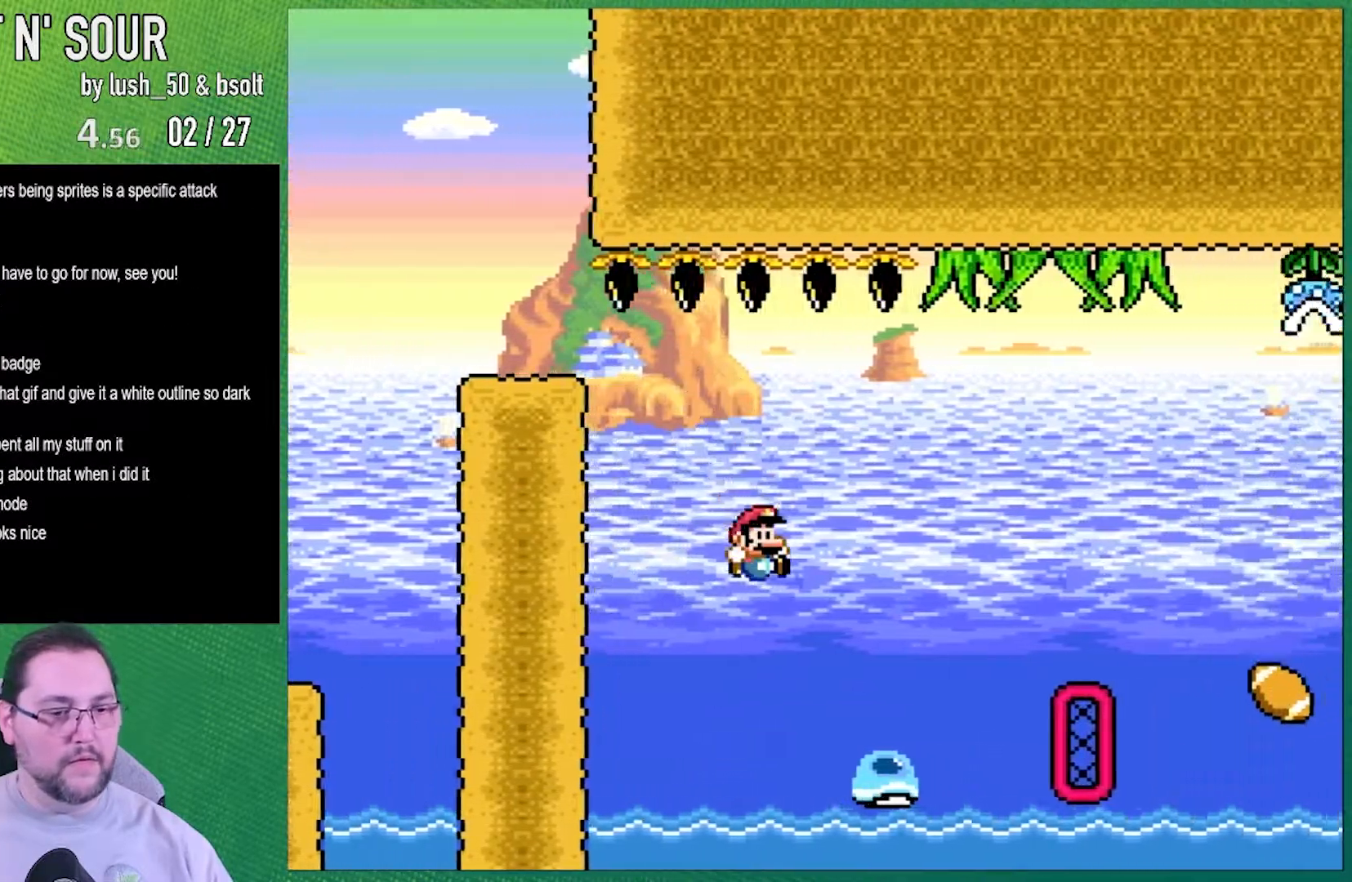
{"buttons": ["Y"], "events": [[283, "DPAD_RIGHT", "up"], [350, "B", "up"], [350, "DPAD_LEFT", "down"], [467, "DPAD_LEFT", "up"]]}
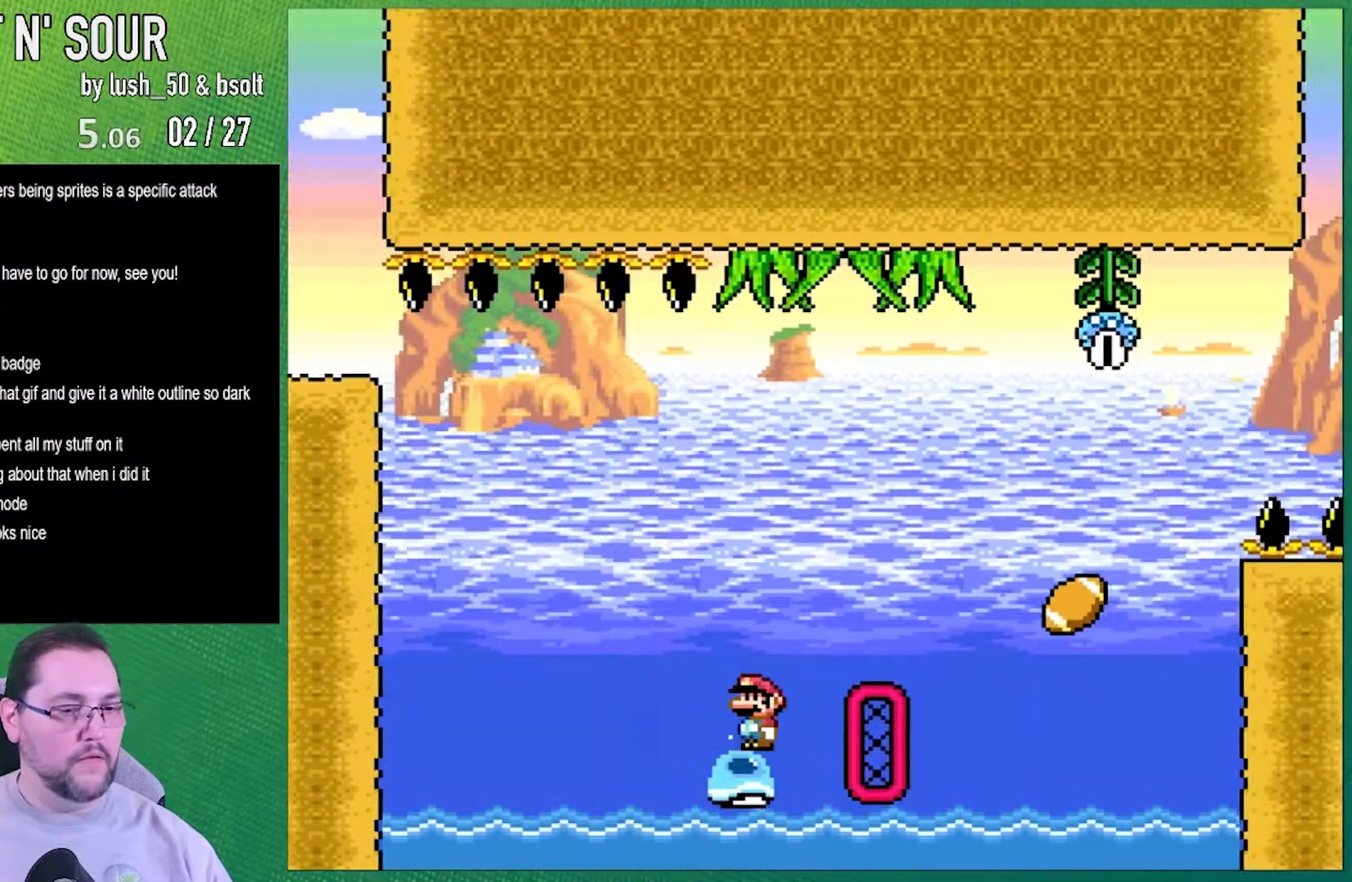
{"buttons": ["Y"], "events": [[217, "DPAD_LEFT", "down"], [283, "DPAD_LEFT", "up"]]}
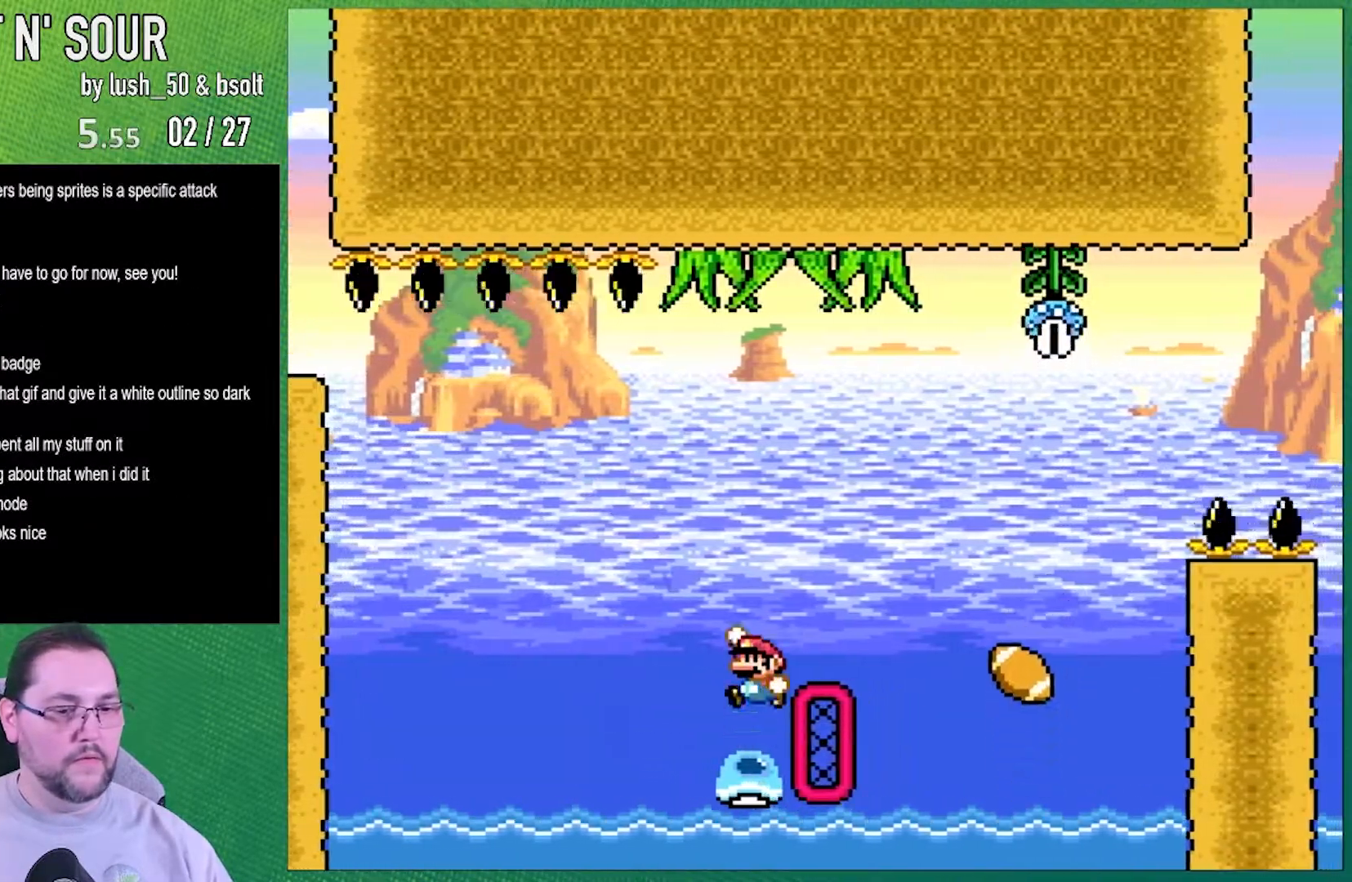
{"buttons": ["B", "Y"], "events": [[33, "B", "down"], [83, "DPAD_RIGHT", "down"], [283, "DPAD_RIGHT", "up"]]}
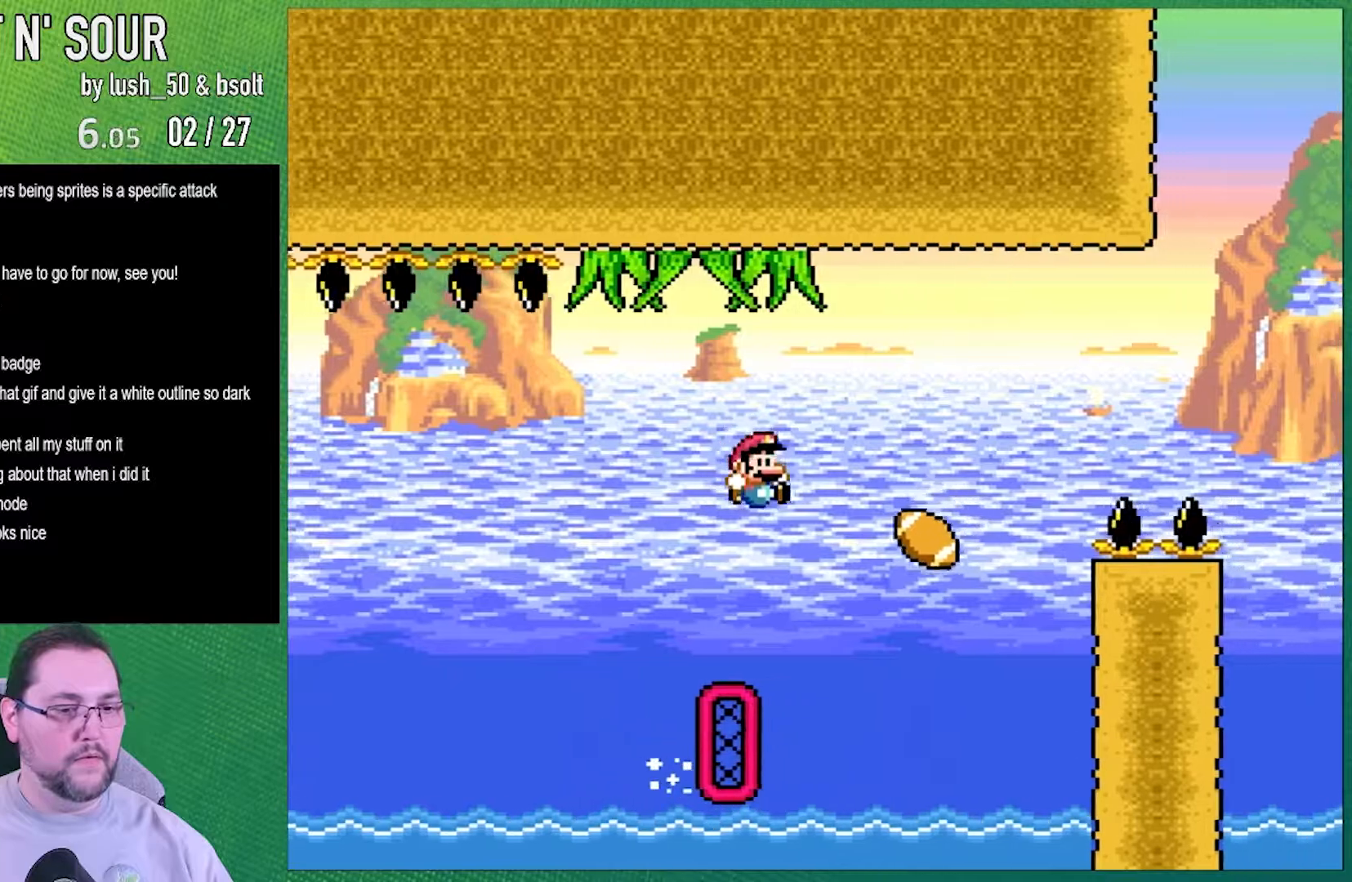
{"buttons": ["Y"], "events": [[100, "DPAD_LEFT", "down"], [283, "DPAD_LEFT", "up"], [350, "B", "up"]]}
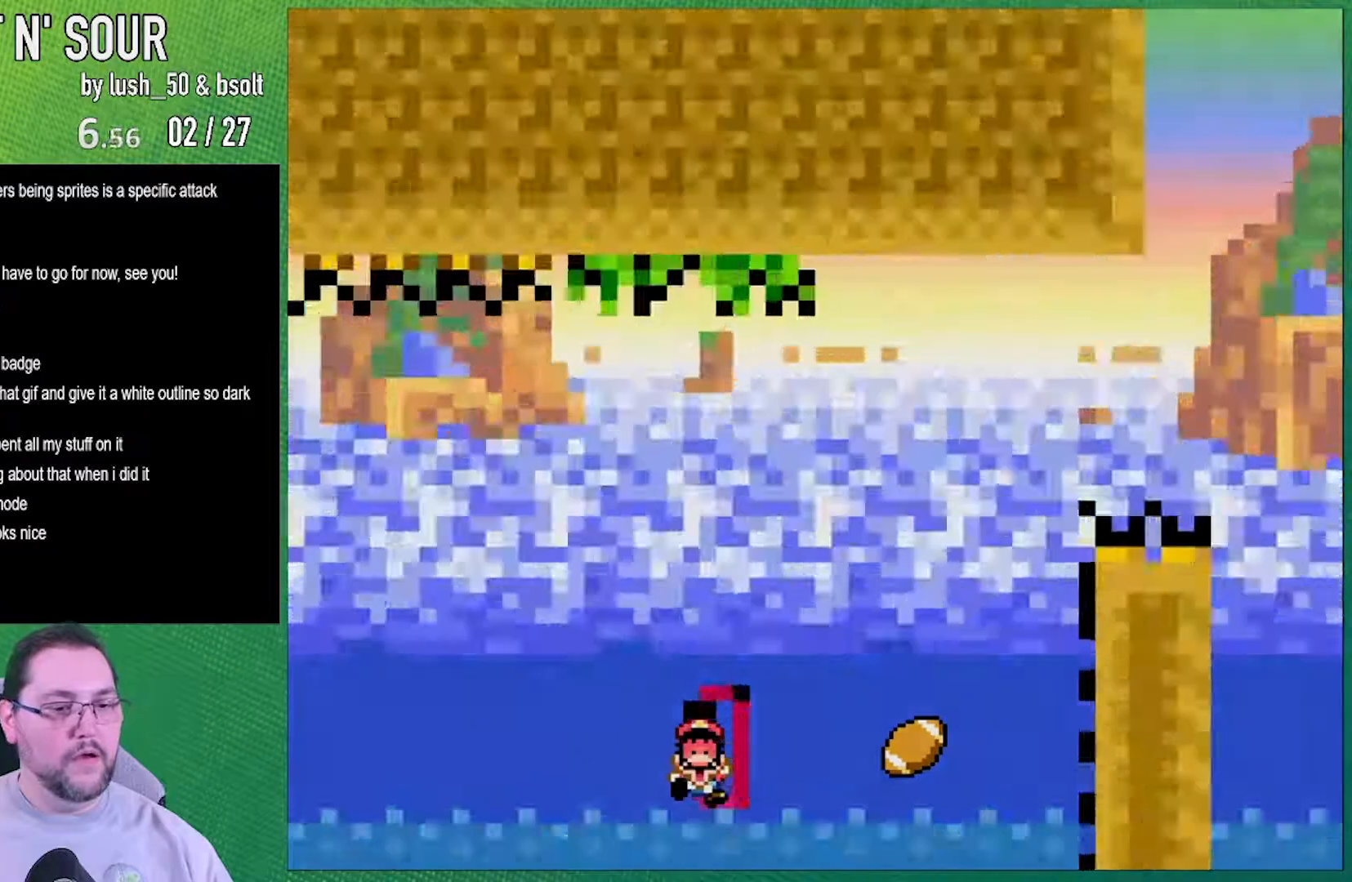
{"buttons": ["Y"], "events": [[217, "Y", "up"], [283, "Y", "down"], [367, "Y", "up"], [433, "Y", "down"]]}
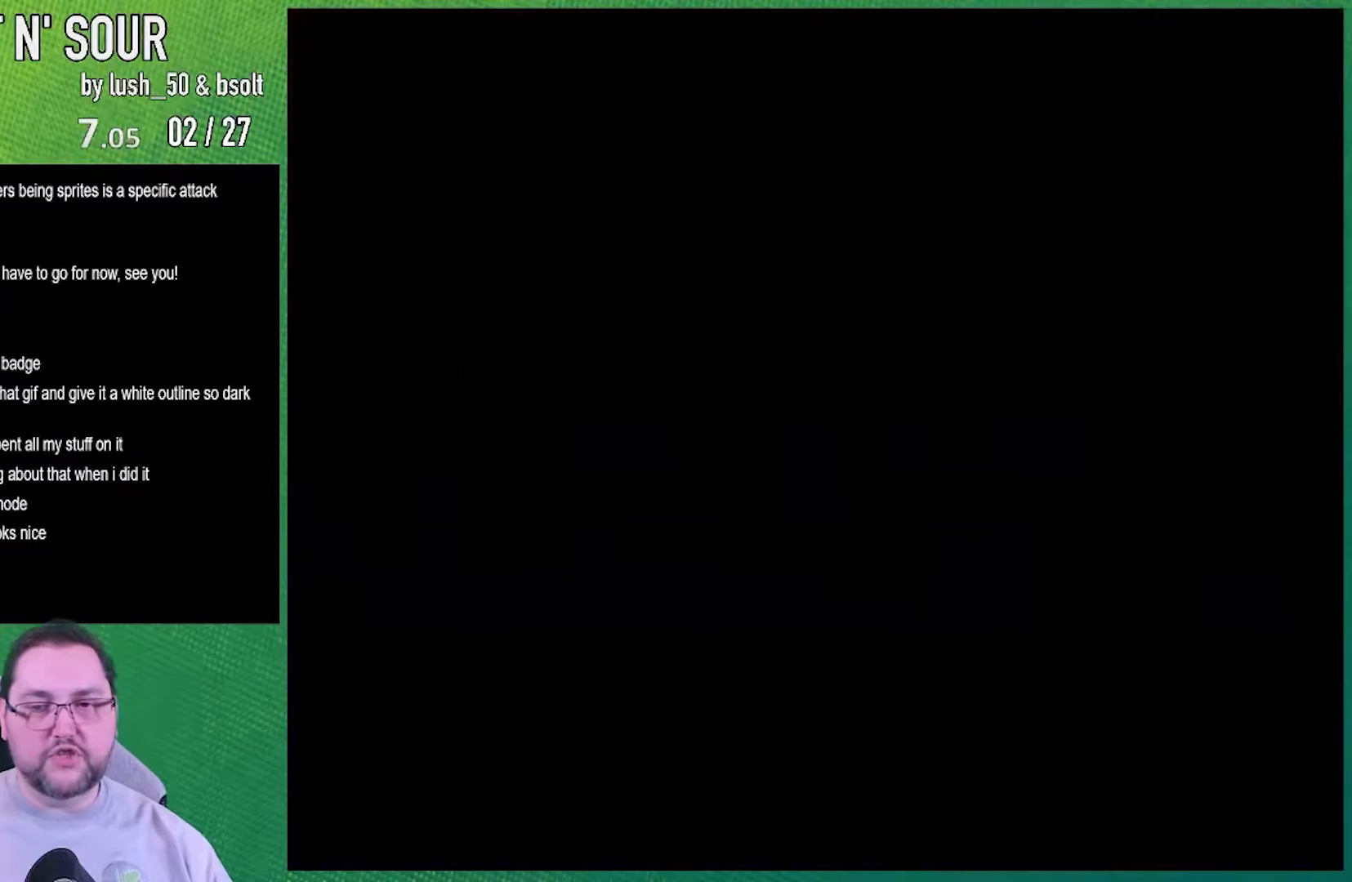
{"buttons": [], "events": [[100, "Y", "up"], [250, "B", "down"], [433, "B", "up"]]}
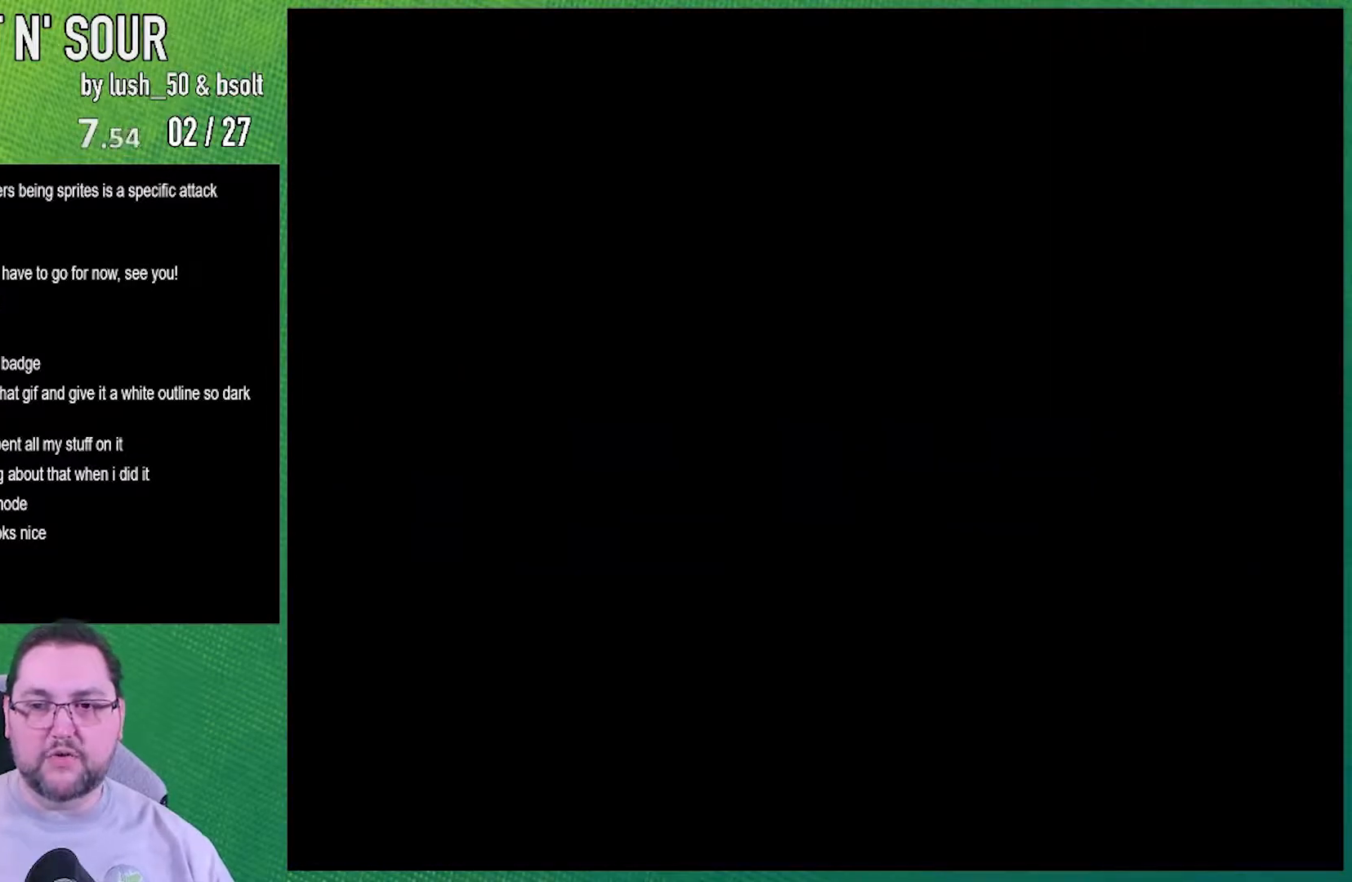
{"buttons": ["R1"], "events": [[367, "Y", "down"], [400, "B", "down"], [433, "Y", "up"], [467, "B", "up"], [500, "R1", "down"]]}
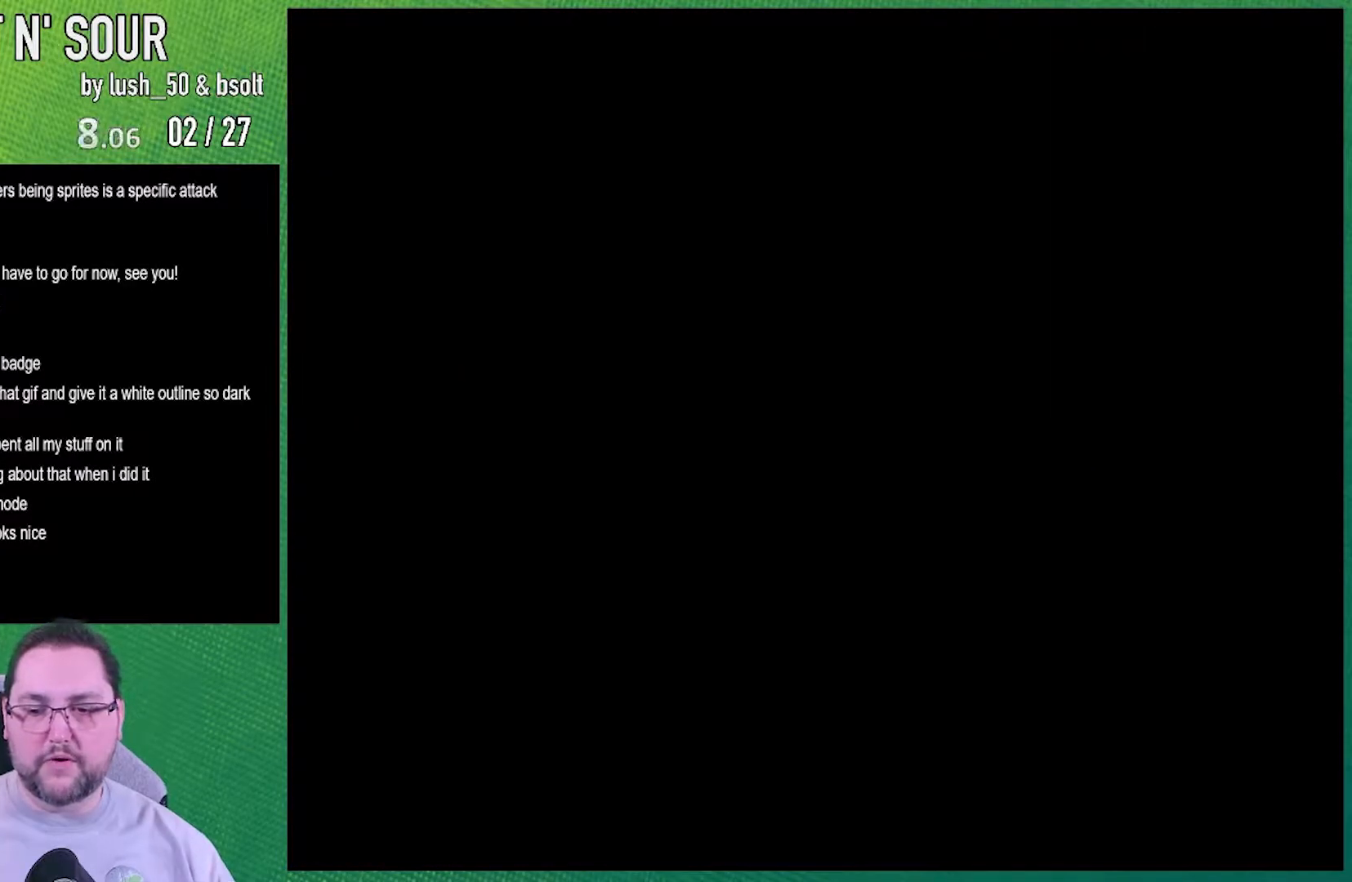
{"buttons": [], "events": [[33, "R1", "up"], [133, "B", "down"], [150, "B", "up"], [367, "B", "down"], [367, "R1", "down"], [433, "B", "up"], [433, "R1", "up"]]}
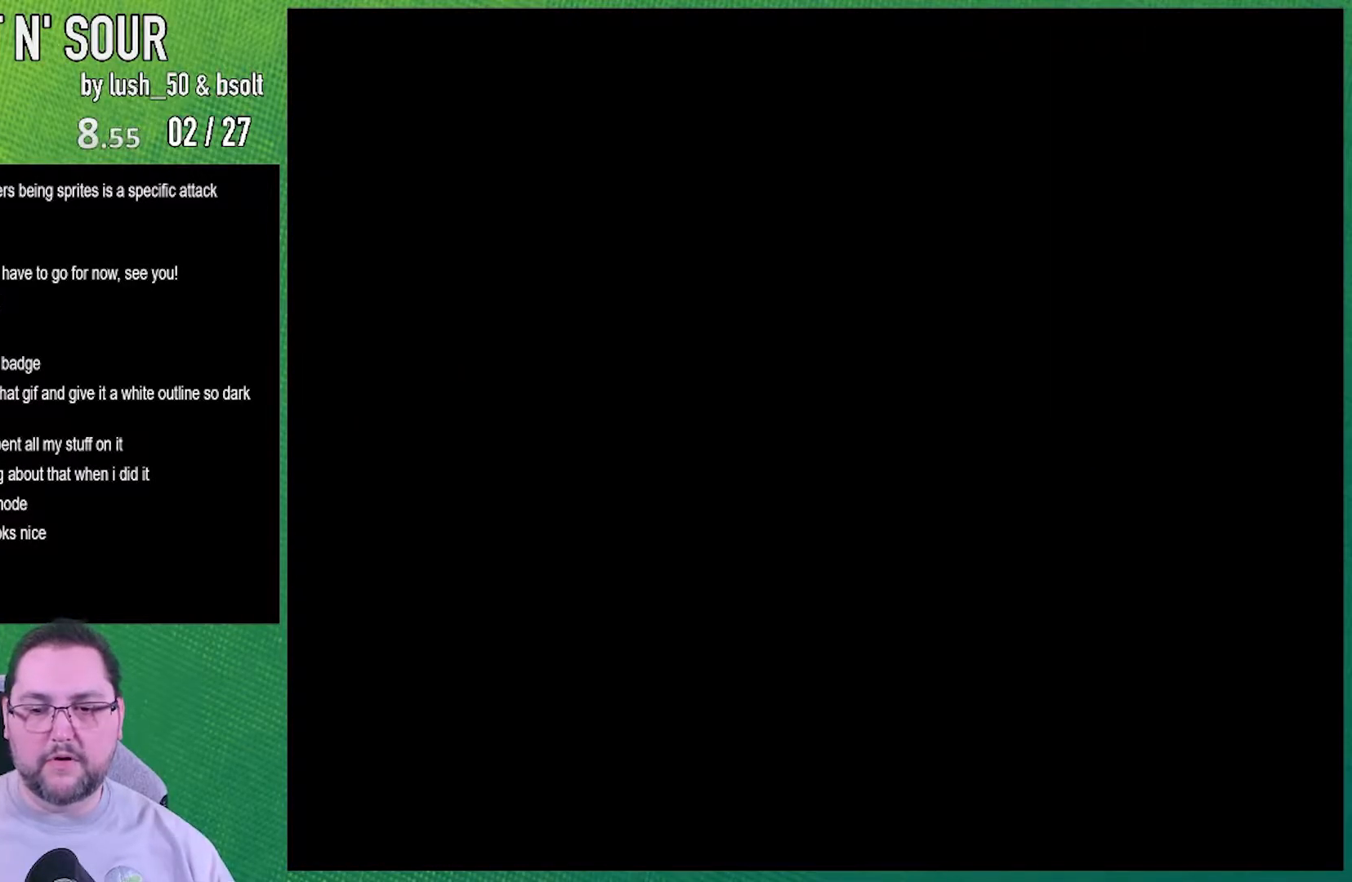
{"buttons": ["Y"], "events": [[183, "Y", "down"]]}
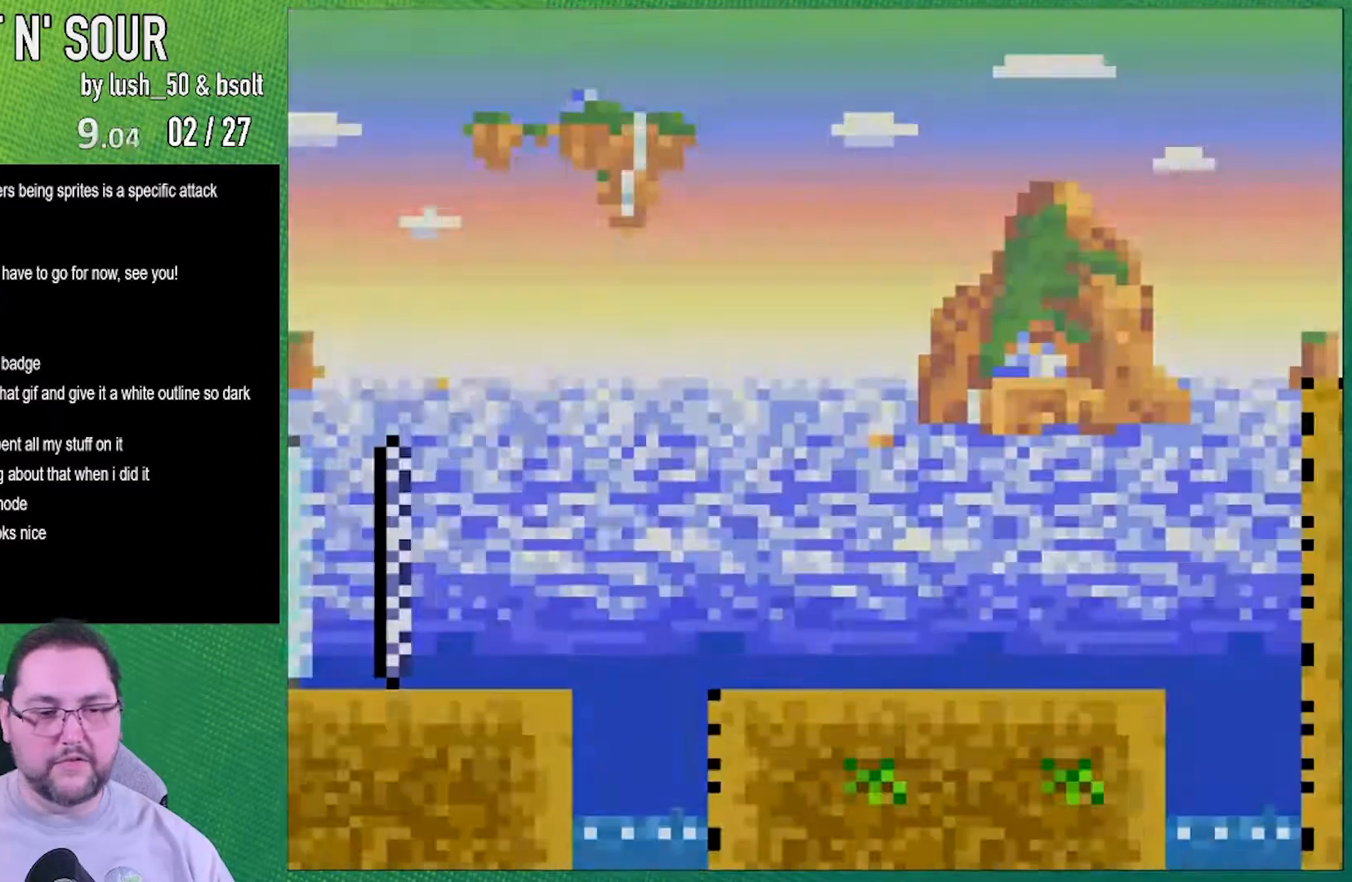
{"buttons": ["Y", "DPAD_RIGHT"], "events": [[117, "DPAD_RIGHT", "down"]]}
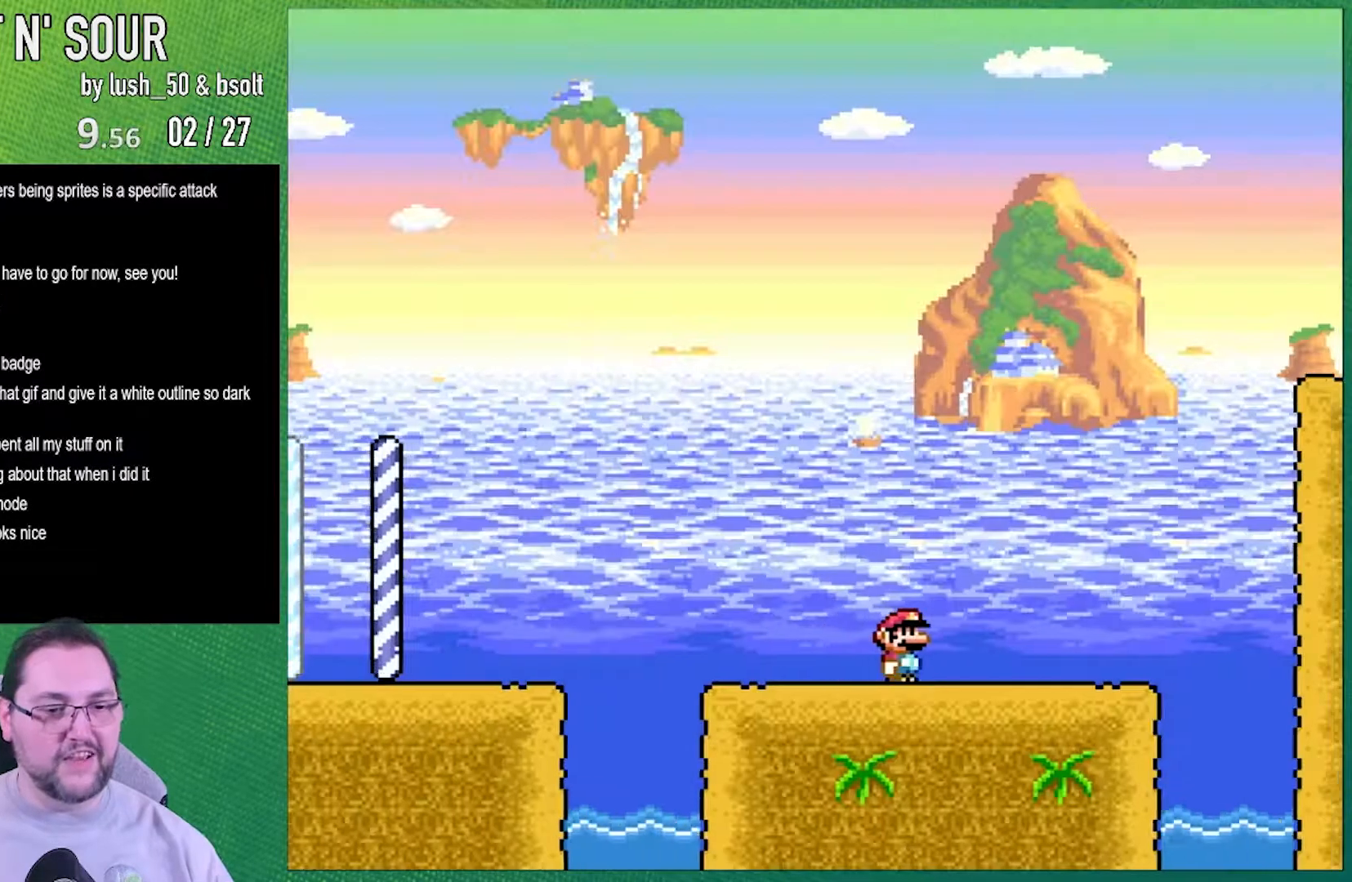
{"buttons": ["B", "Y", "DPAD_RIGHT"], "events": [[350, "B", "down"]]}